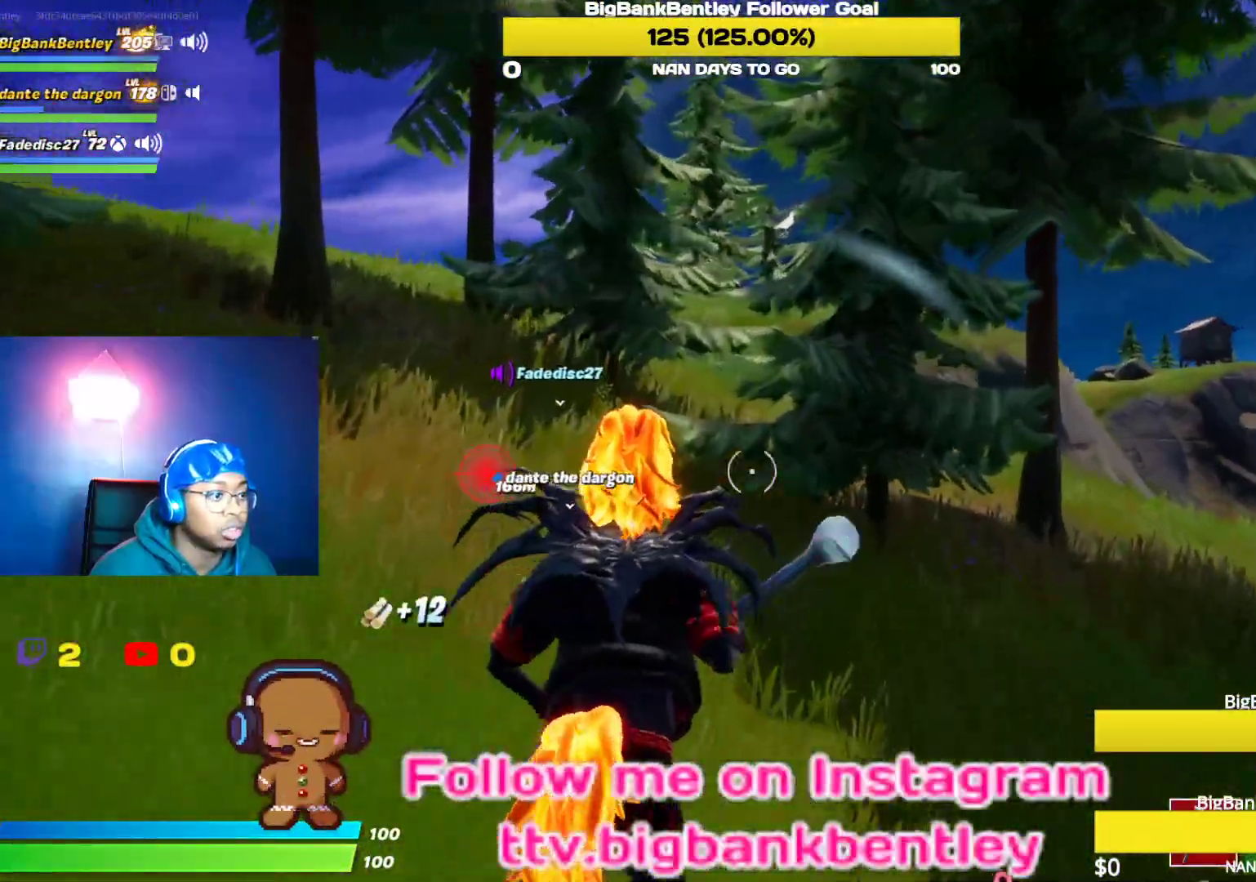
Gameplay with a controller (Xbox layout); each line is a JSON object with the inputs held at the frame after it. "events" lists button and stick changes between this image and that frame as [ms after this image, input, new state], when the widget could be followed in between.
{"buttons": ["R2"], "left_stick": "up", "right_stick": "center", "events": [[50, "right_stick", "up-right"], [150, "right_stick", "center"], [467, "R2", "down"]]}
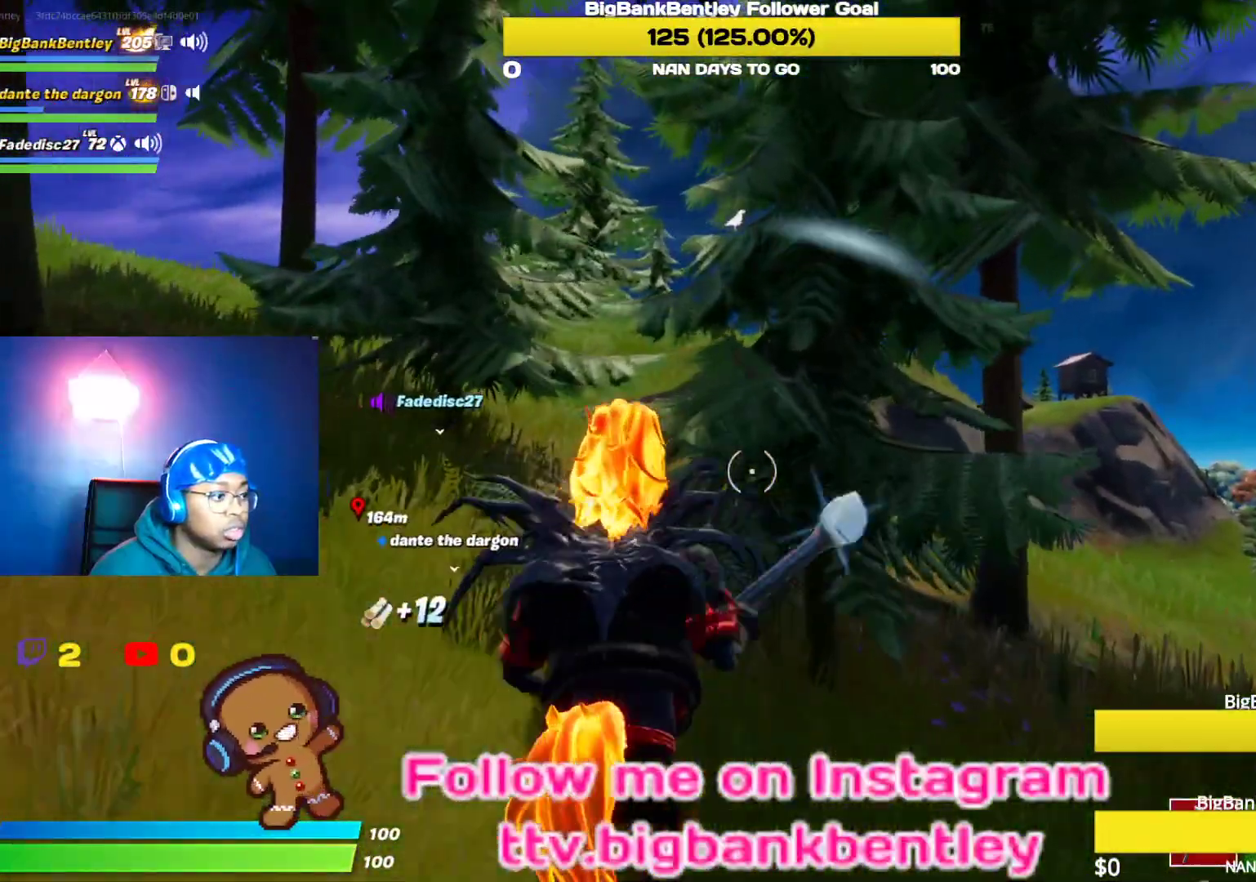
{"buttons": ["R2"], "left_stick": "up-left", "right_stick": "down-right", "events": [[283, "left_stick", "up-left"], [400, "right_stick", "down-right"]]}
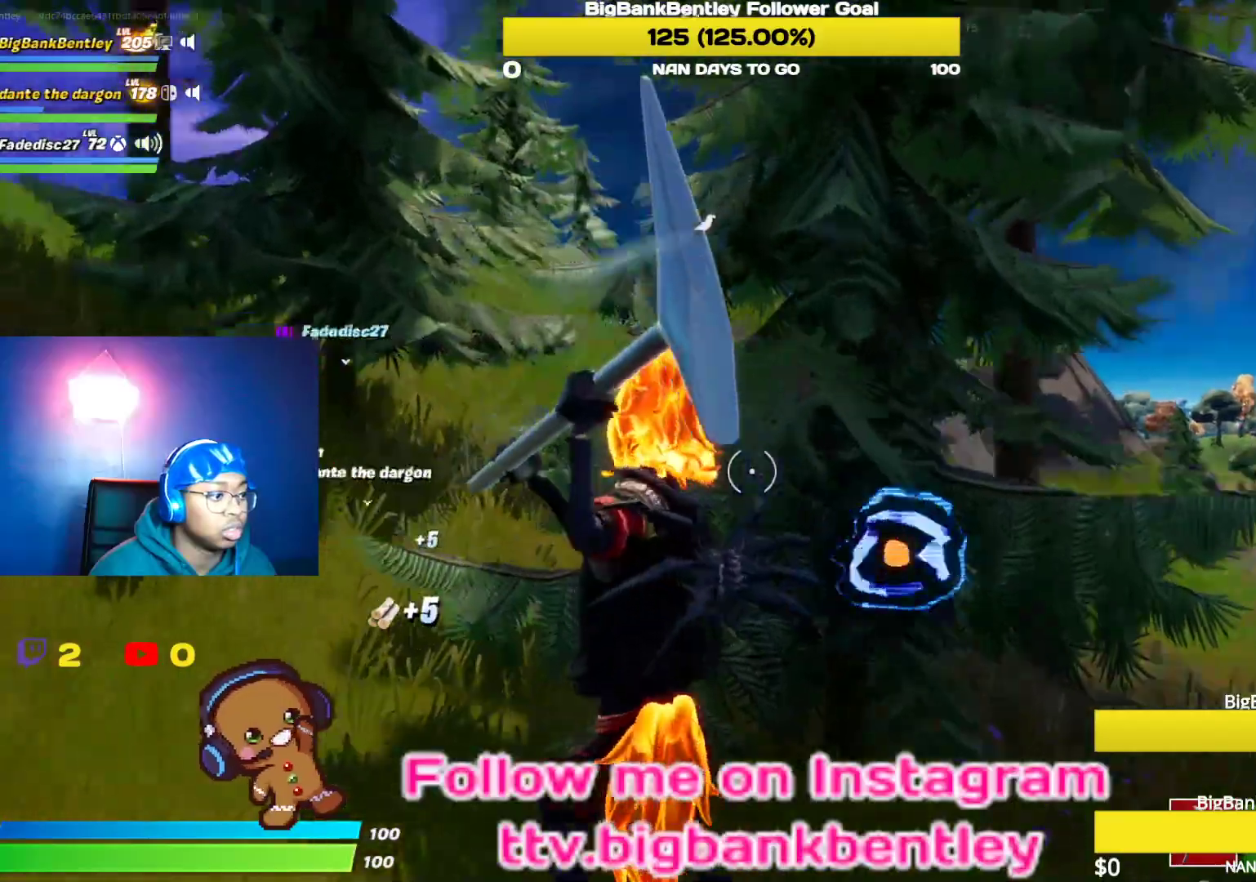
{"buttons": [], "left_stick": "left", "right_stick": "down-left", "events": [[117, "left_stick", "left"], [117, "right_stick", "right"], [433, "R2", "up"], [433, "right_stick", "down-left"]]}
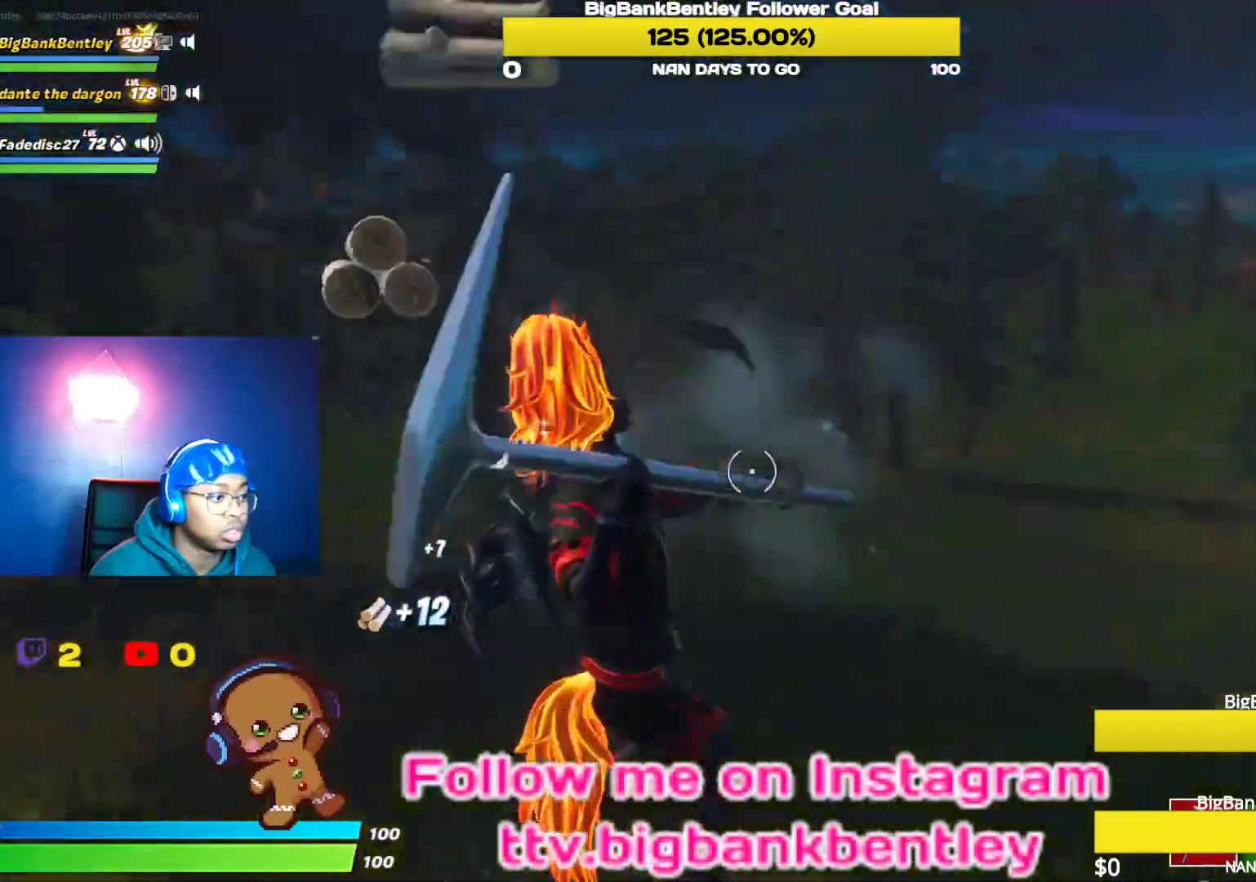
{"buttons": ["R2"], "left_stick": "up-right", "right_stick": "up-left", "events": [[33, "right_stick", "left"], [167, "left_stick", "up-left"], [367, "left_stick", "up"], [417, "right_stick", "up-left"], [467, "R2", "down"], [467, "left_stick", "up-right"]]}
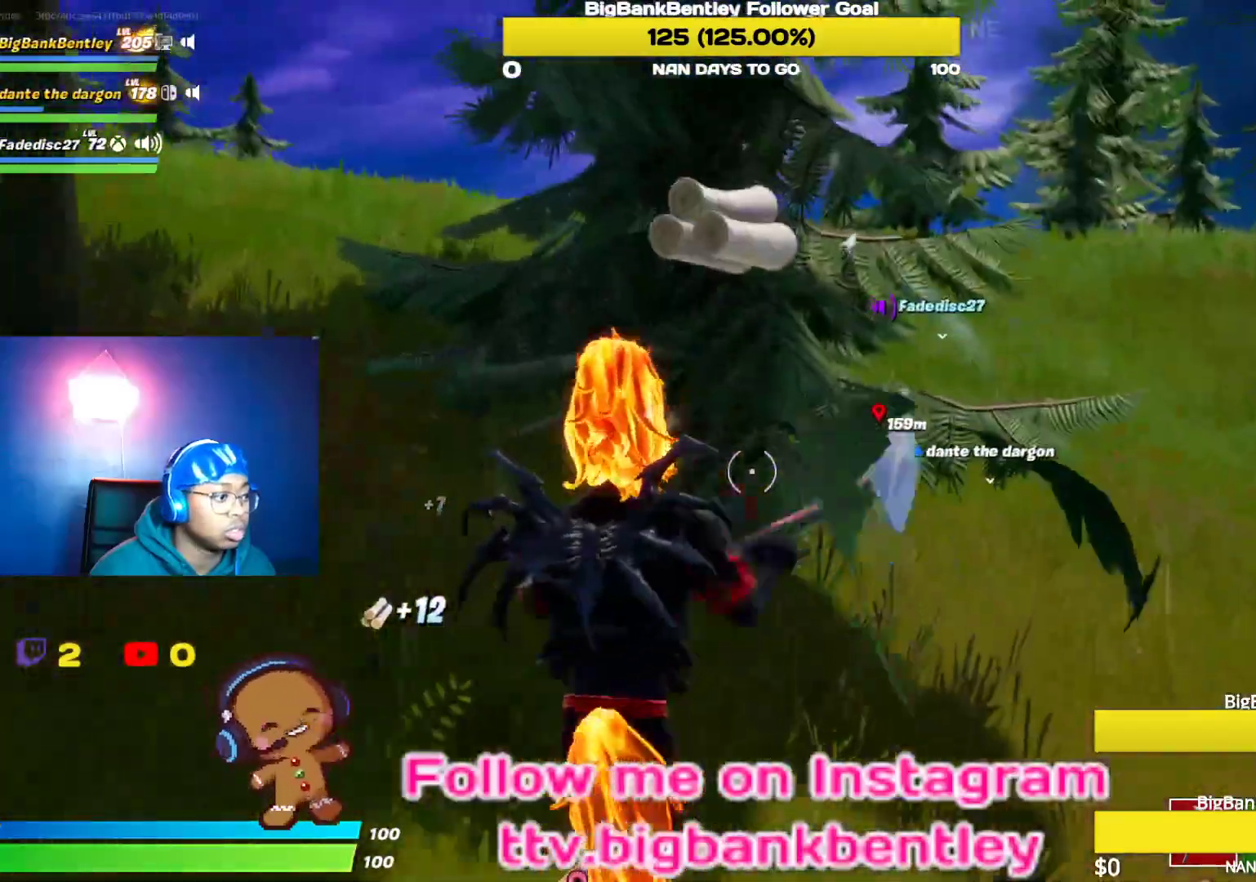
{"buttons": ["R2"], "left_stick": "right", "right_stick": "down-left", "events": [[300, "left_stick", "right"], [333, "right_stick", "down-left"]]}
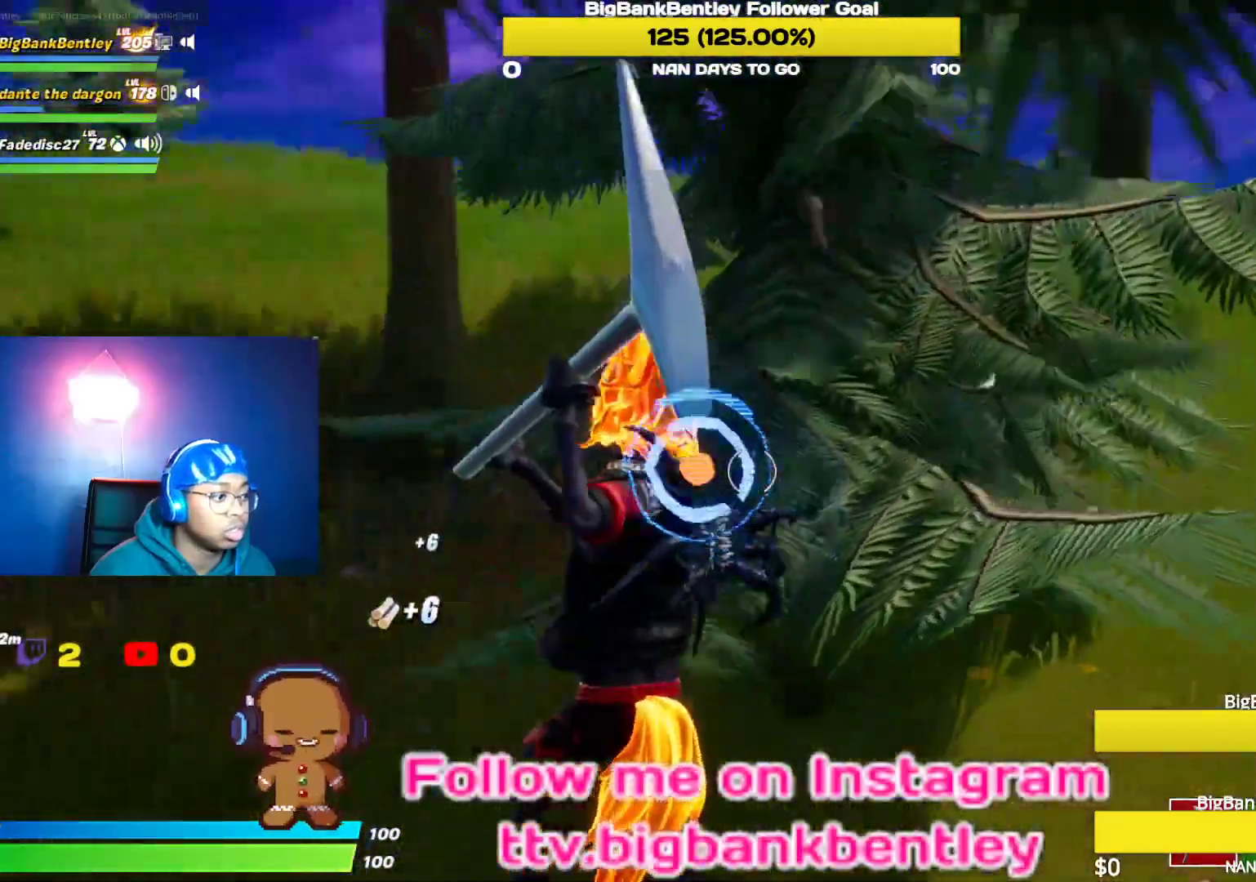
{"buttons": [], "left_stick": "up-right", "right_stick": "right", "events": [[150, "right_stick", "up-left"], [217, "right_stick", "up-right"], [300, "right_stick", "center"], [317, "R2", "up"], [350, "right_stick", "right"], [367, "left_stick", "up-right"]]}
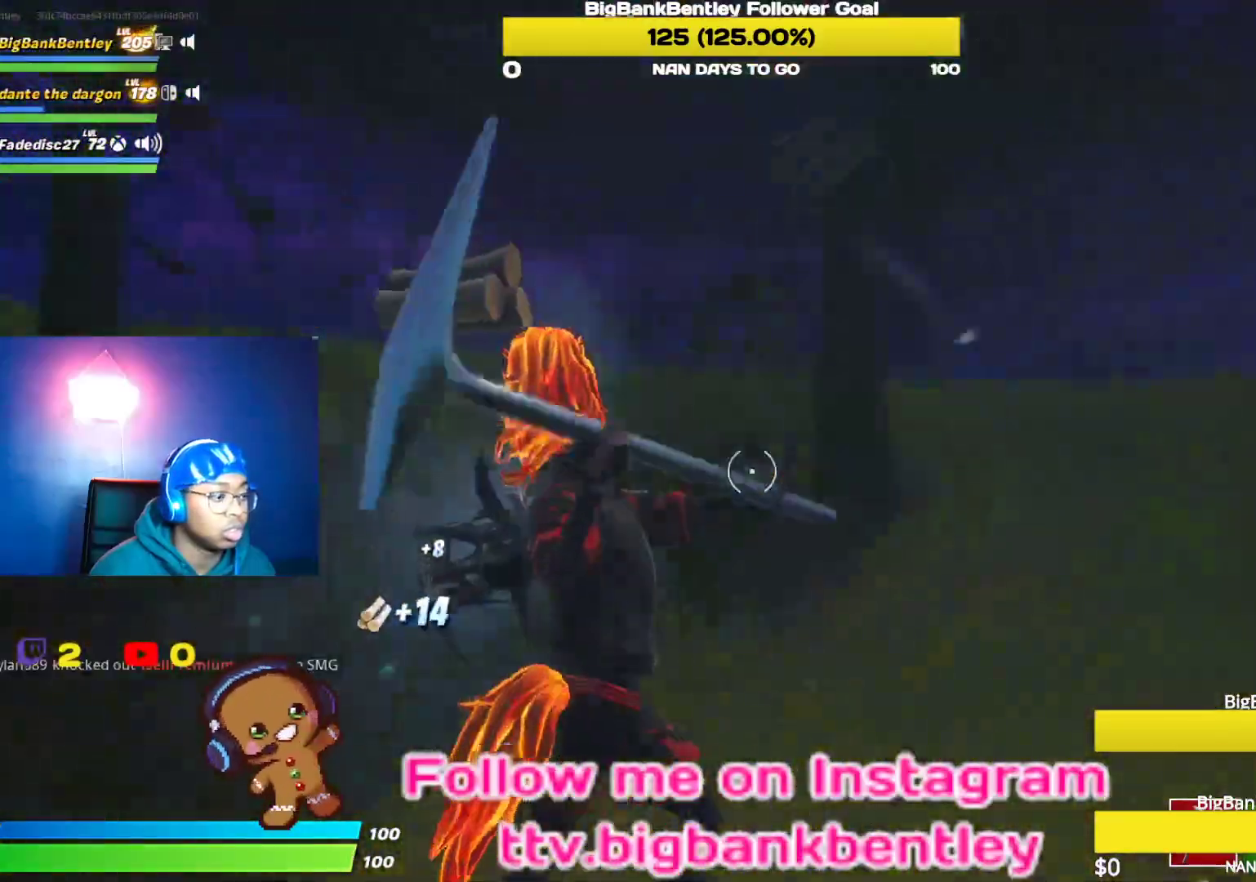
{"buttons": [], "left_stick": "up", "right_stick": "center", "events": [[233, "right_stick", "center"], [367, "left_stick", "up"]]}
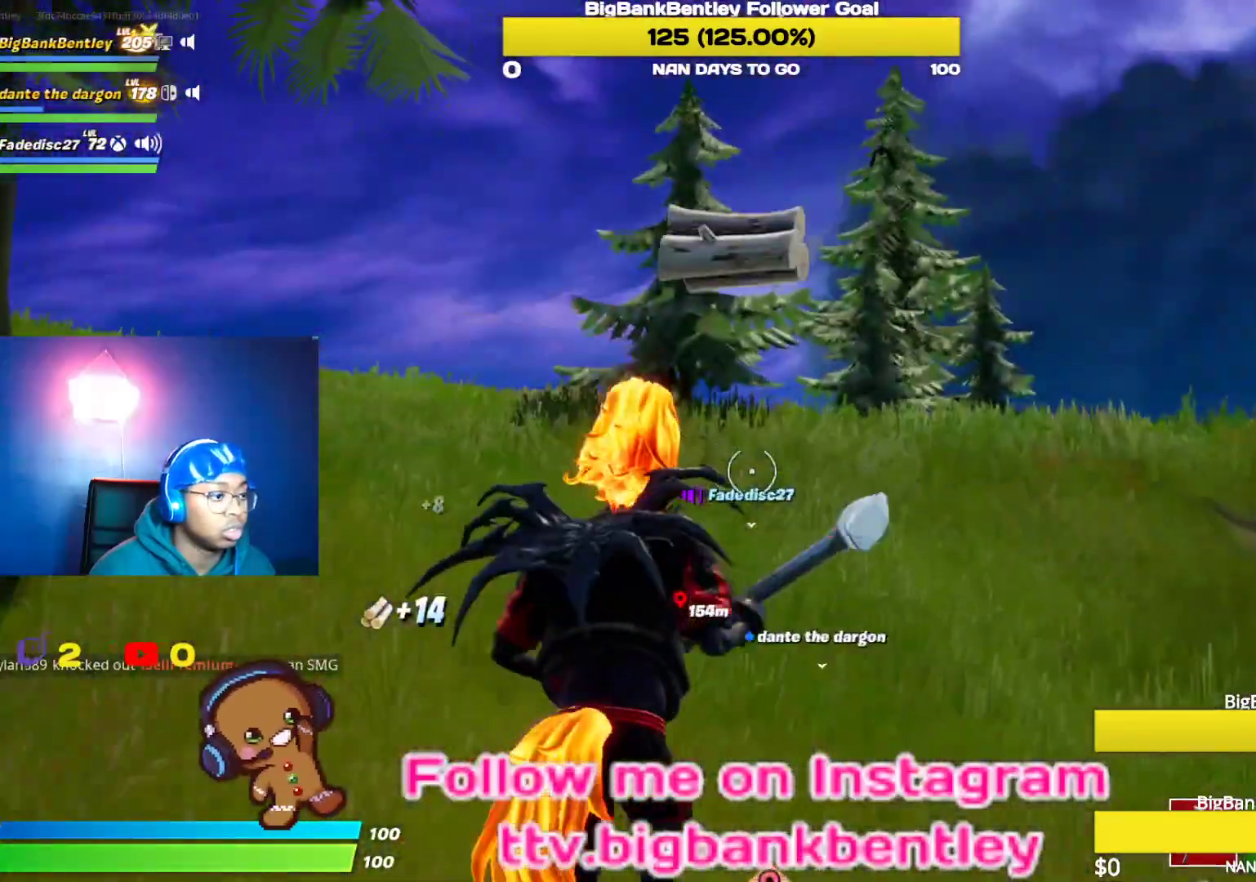
{"buttons": [], "left_stick": "up", "right_stick": "down-left", "events": [[217, "right_stick", "down-left"]]}
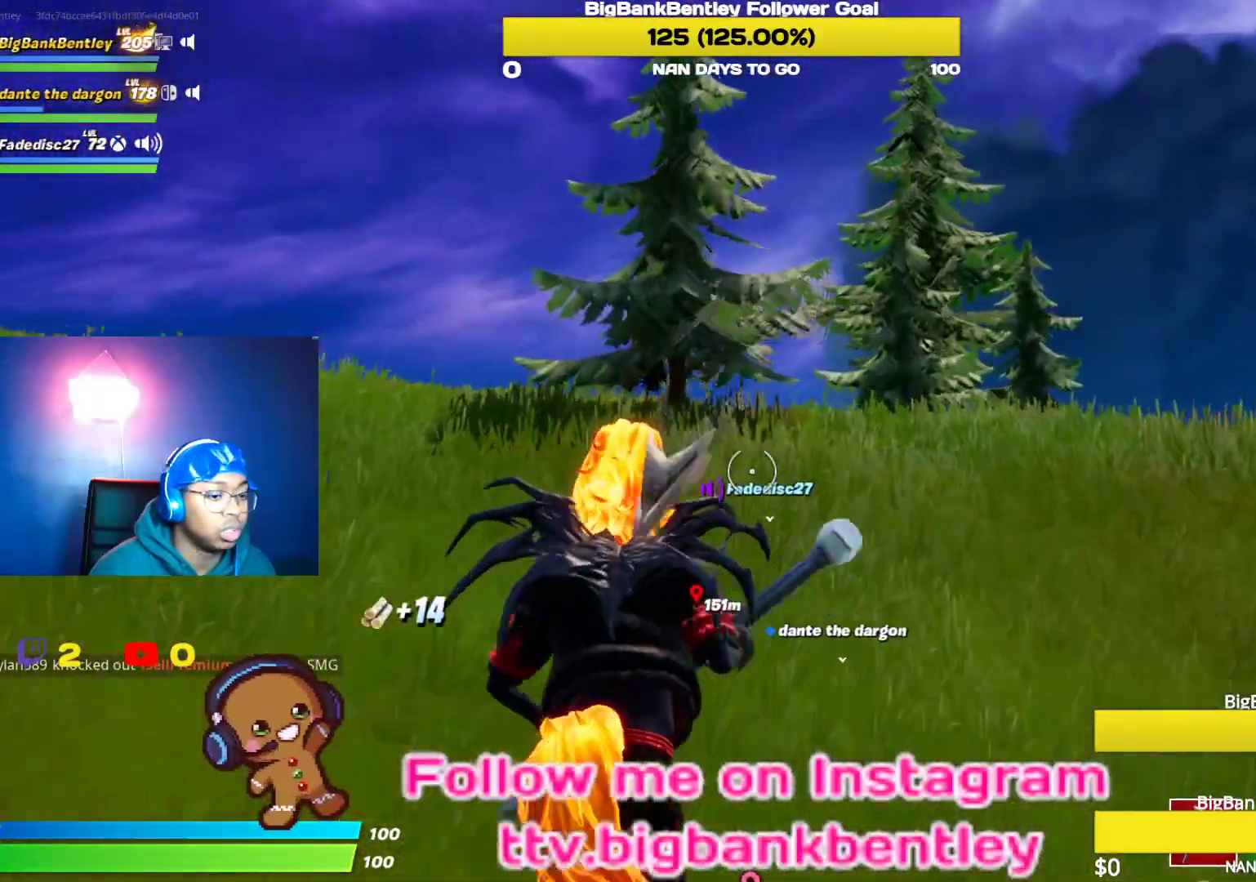
{"buttons": [], "left_stick": "up", "right_stick": "center", "events": [[100, "right_stick", "left"], [400, "right_stick", "center"]]}
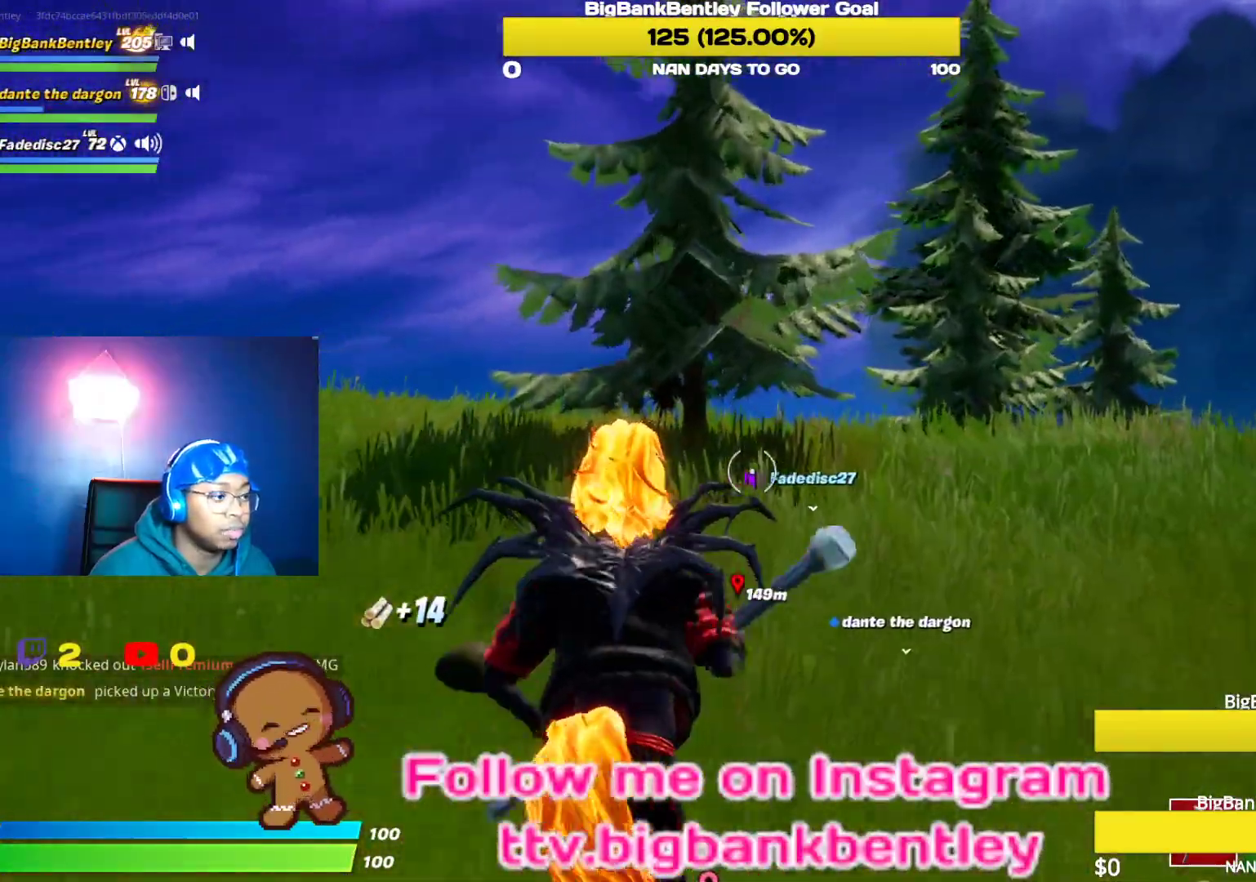
{"buttons": [], "left_stick": "up", "right_stick": "center", "events": []}
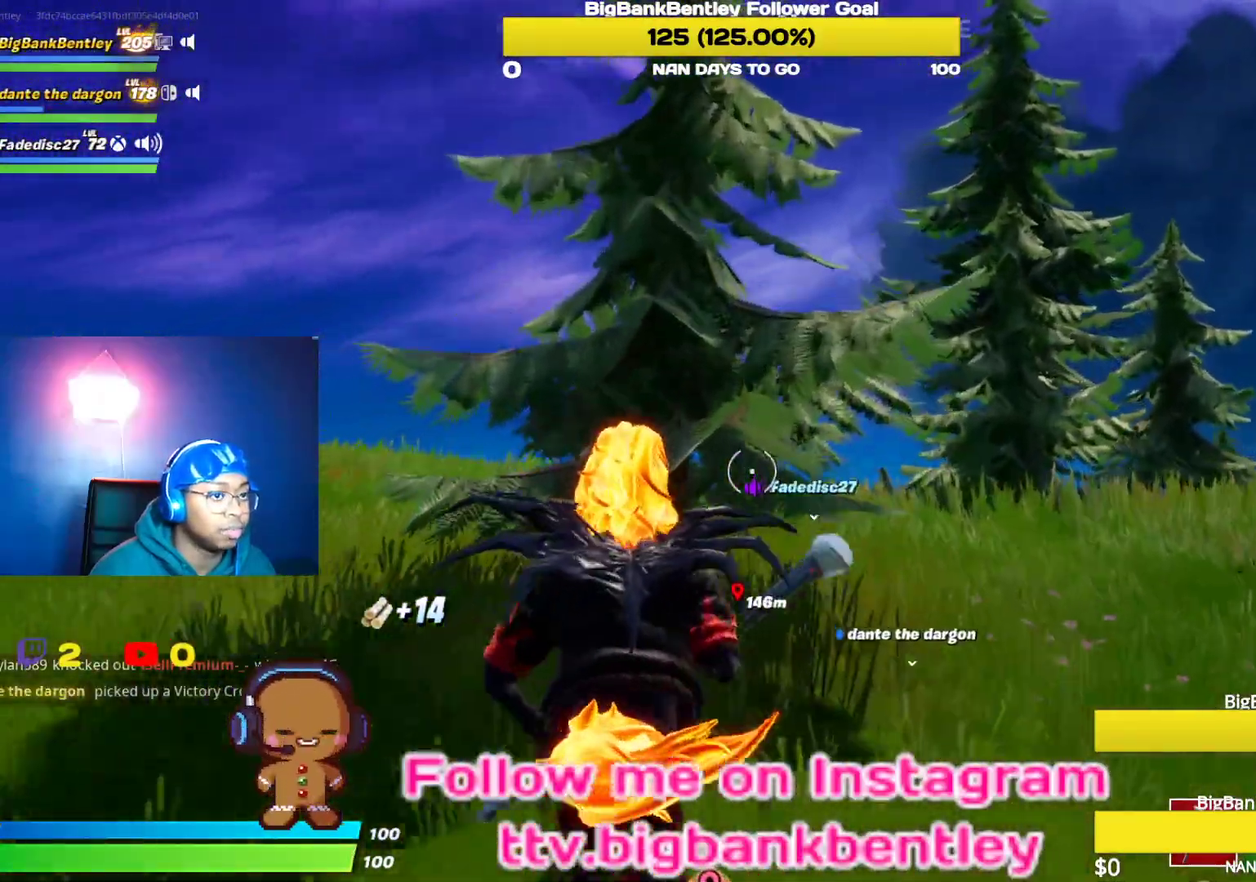
{"buttons": ["R2"], "left_stick": "up-right", "right_stick": "left", "events": [[283, "R2", "down"], [283, "right_stick", "left"], [350, "left_stick", "up-right"]]}
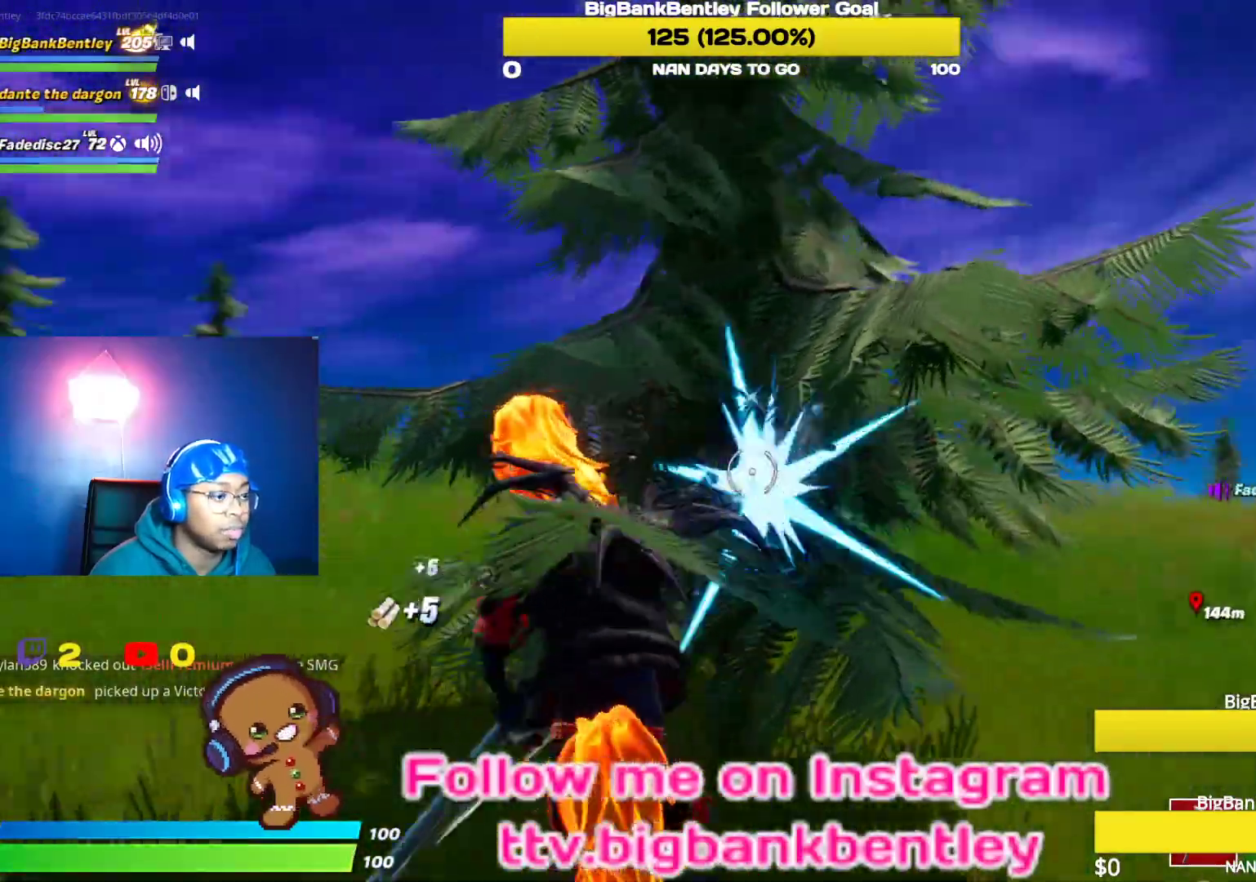
{"buttons": ["R2"], "left_stick": "down-right", "right_stick": "down-left", "events": [[83, "left_stick", "right"], [100, "right_stick", "center"], [250, "left_stick", "down-right"], [250, "right_stick", "down-left"]]}
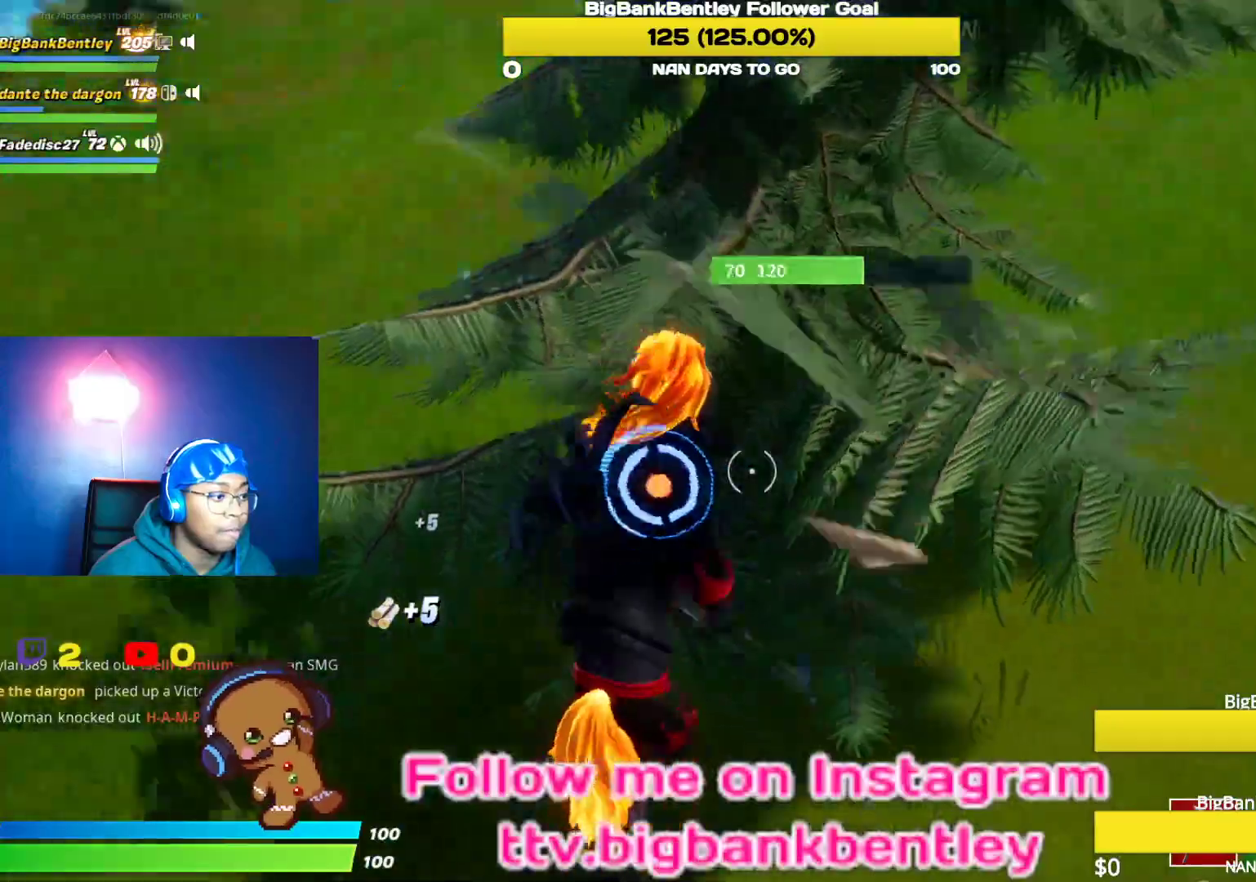
{"buttons": ["R2"], "left_stick": "down-right", "right_stick": "left", "events": [[217, "right_stick", "center"], [283, "right_stick", "up"], [483, "right_stick", "left"]]}
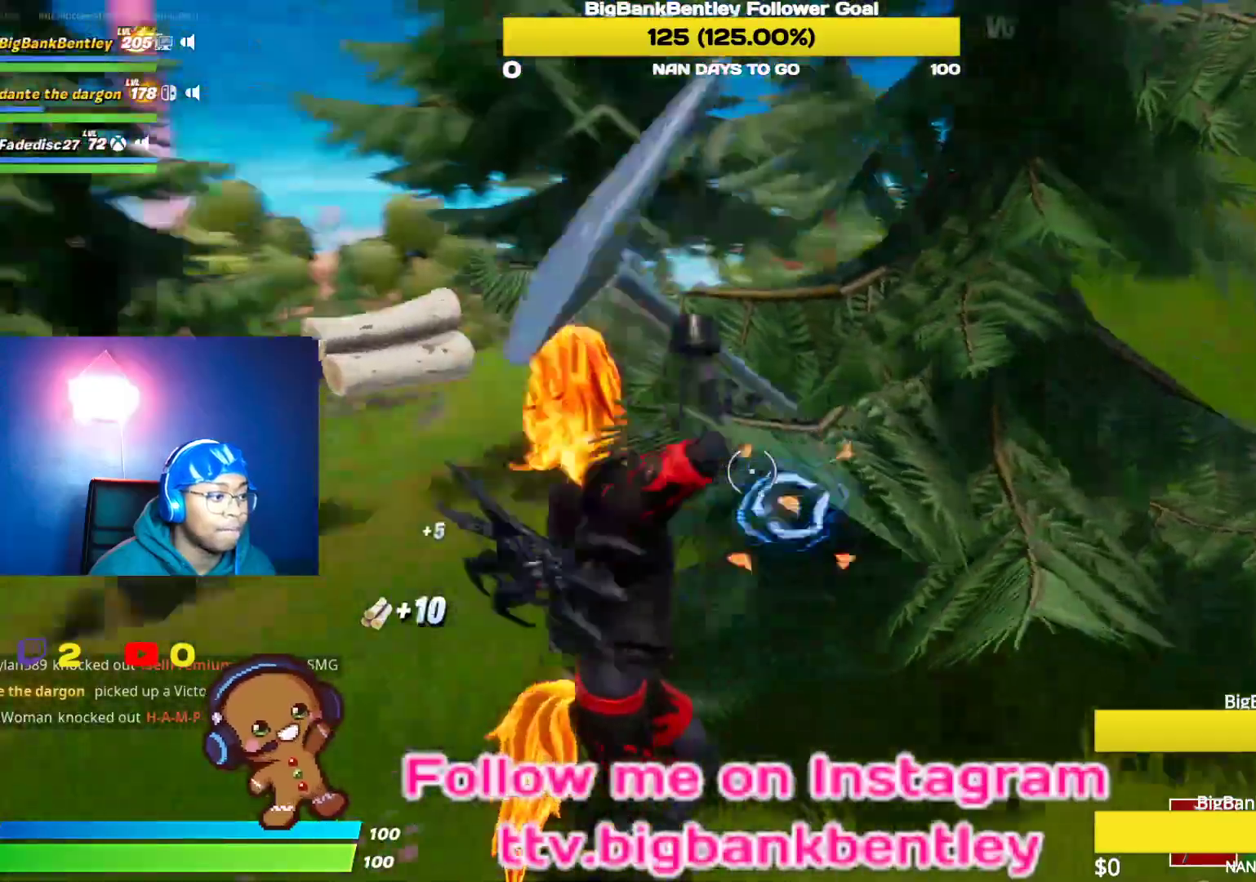
{"buttons": [], "left_stick": "up-left", "right_stick": "left", "events": [[100, "right_stick", "right"], [267, "R2", "up"], [333, "left_stick", "up-right"], [483, "left_stick", "up-left"], [500, "right_stick", "left"]]}
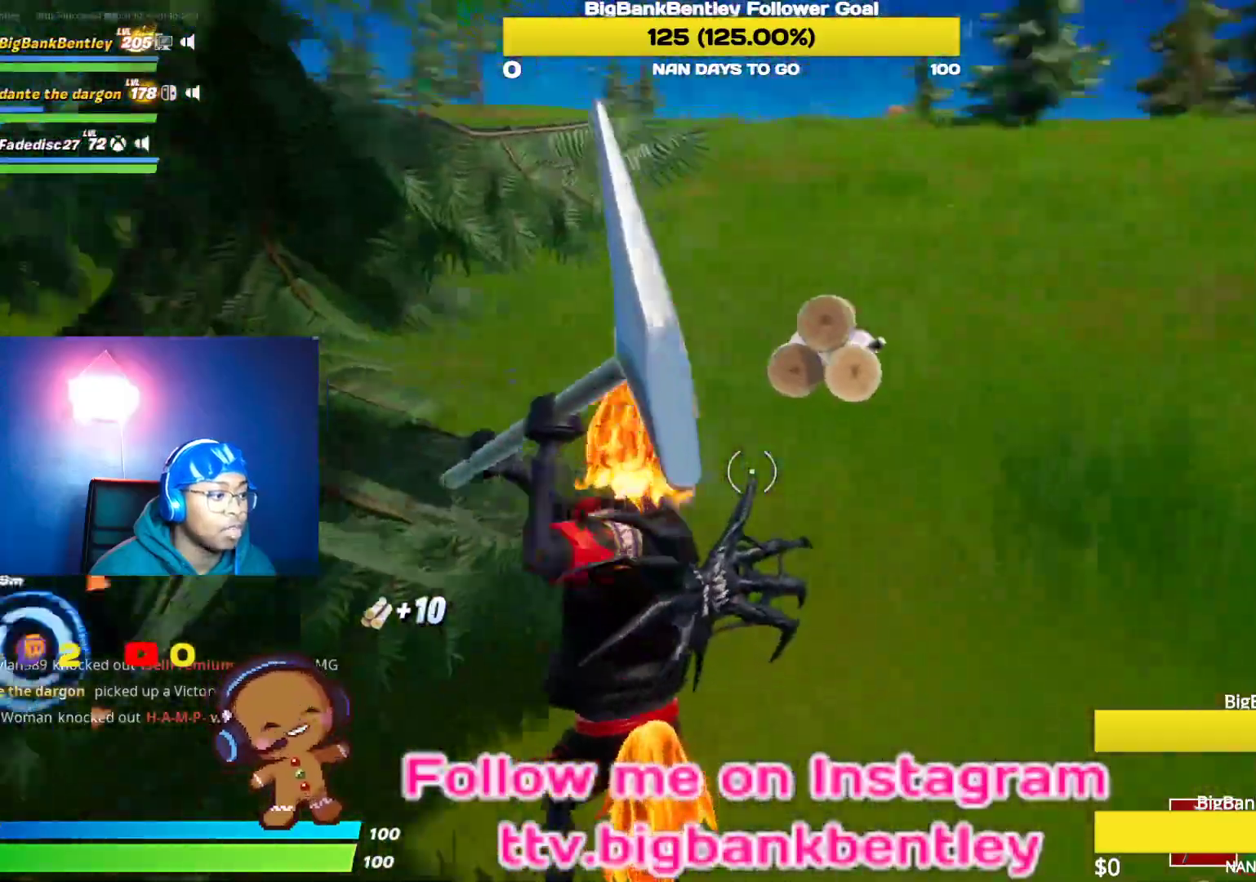
{"buttons": [], "left_stick": "down", "right_stick": "left", "events": [[100, "left_stick", "down-left"], [150, "R2", "down"], [217, "left_stick", "down"], [317, "right_stick", "up-left"], [417, "right_stick", "left"], [483, "R2", "up"]]}
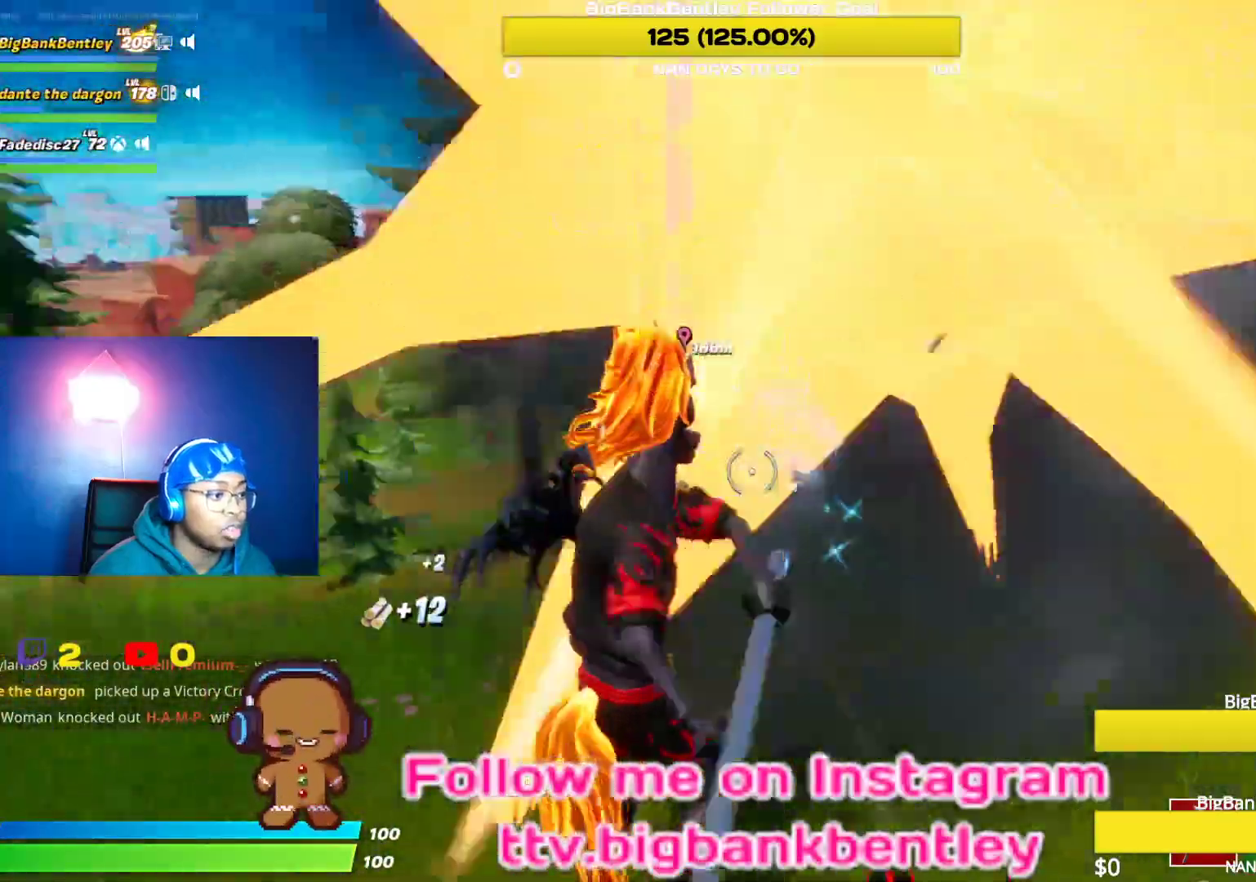
{"buttons": [], "left_stick": "up-left", "right_stick": "left", "events": [[100, "left_stick", "down-left"], [283, "left_stick", "up-left"]]}
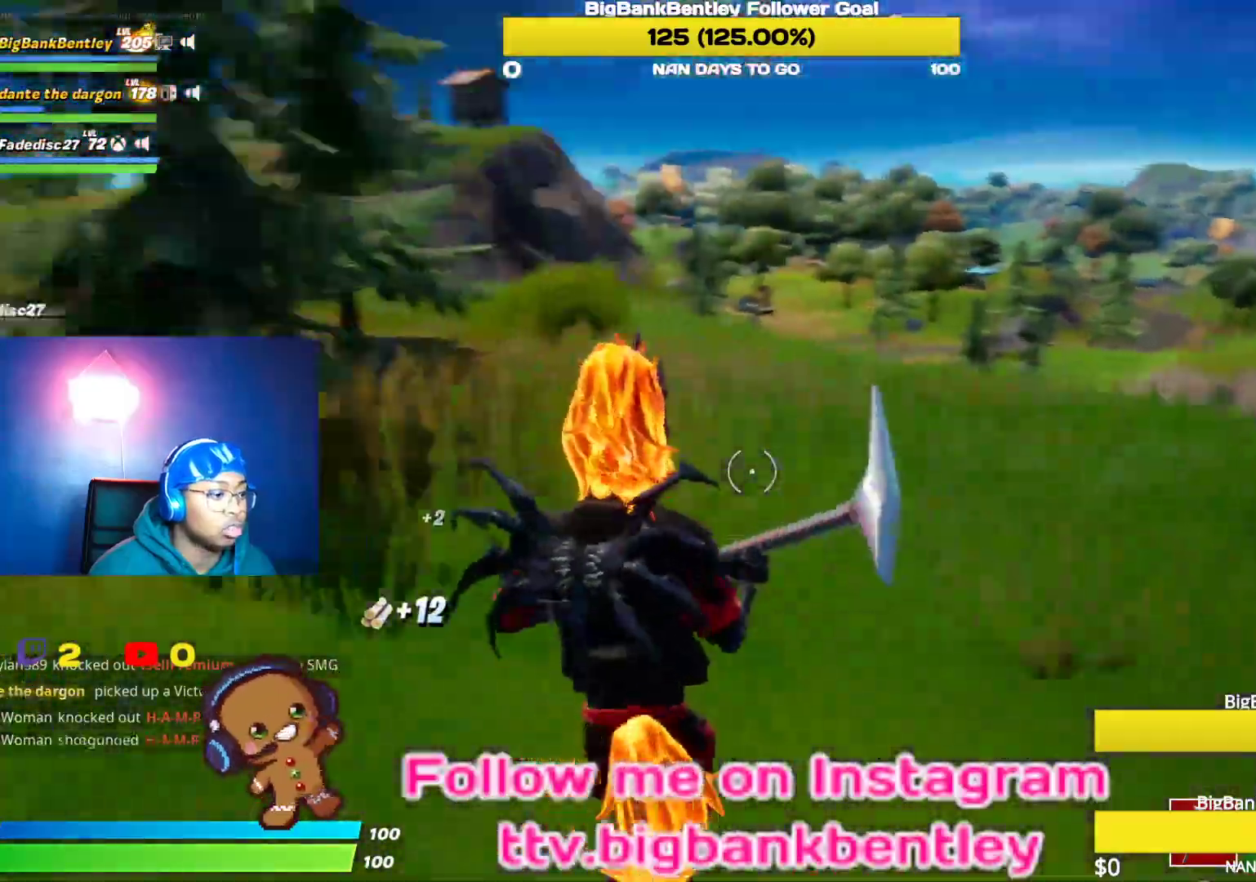
{"buttons": ["R2"], "left_stick": "up", "right_stick": "up", "events": [[50, "right_stick", "up-left"], [200, "right_stick", "left"], [333, "R2", "down"], [367, "left_stick", "up"], [383, "right_stick", "up"]]}
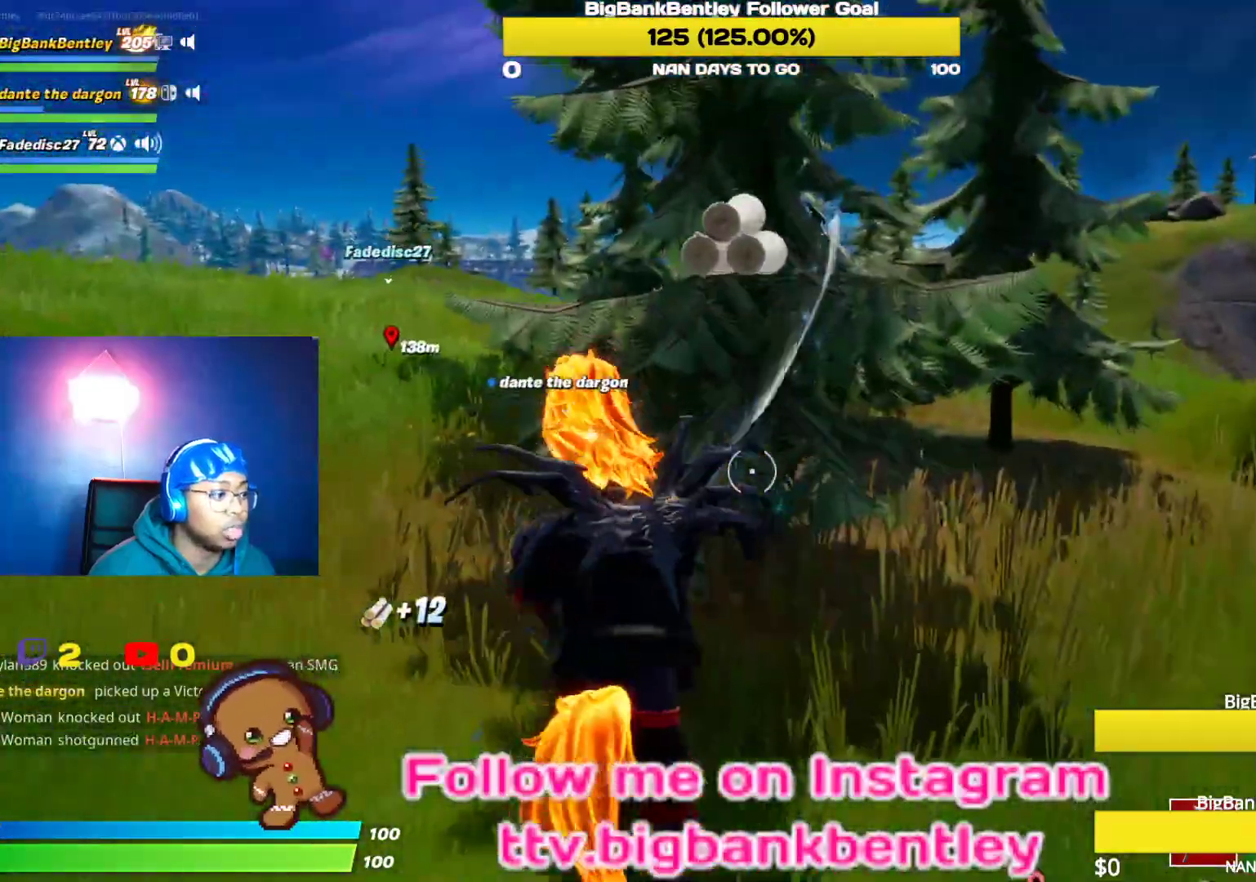
{"buttons": ["R2"], "left_stick": "up-left", "right_stick": "center", "events": [[100, "right_stick", "center"], [300, "right_stick", "up"], [400, "left_stick", "up-left"], [433, "right_stick", "center"]]}
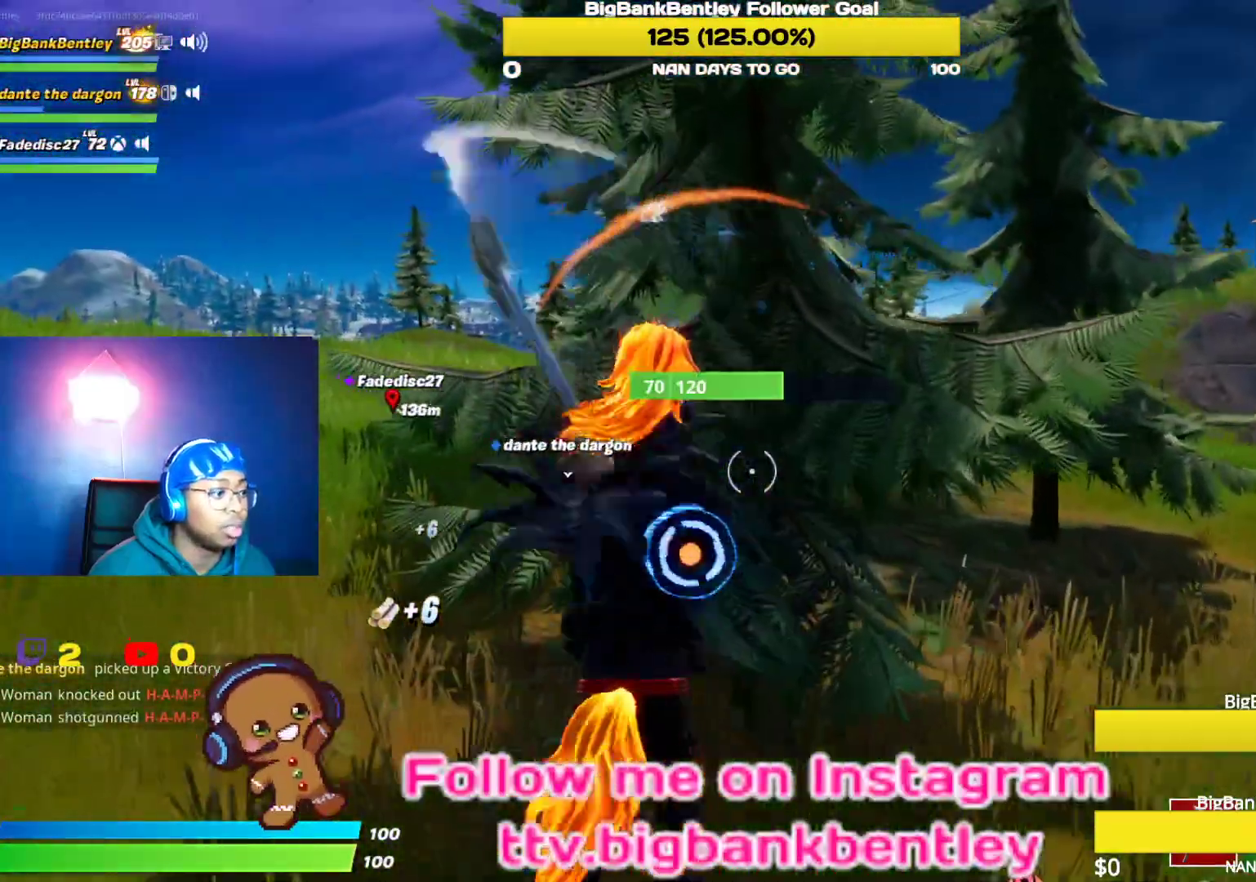
{"buttons": ["R2"], "left_stick": "left", "right_stick": "right", "events": [[50, "right_stick", "down-right"], [83, "left_stick", "left"], [400, "right_stick", "right"]]}
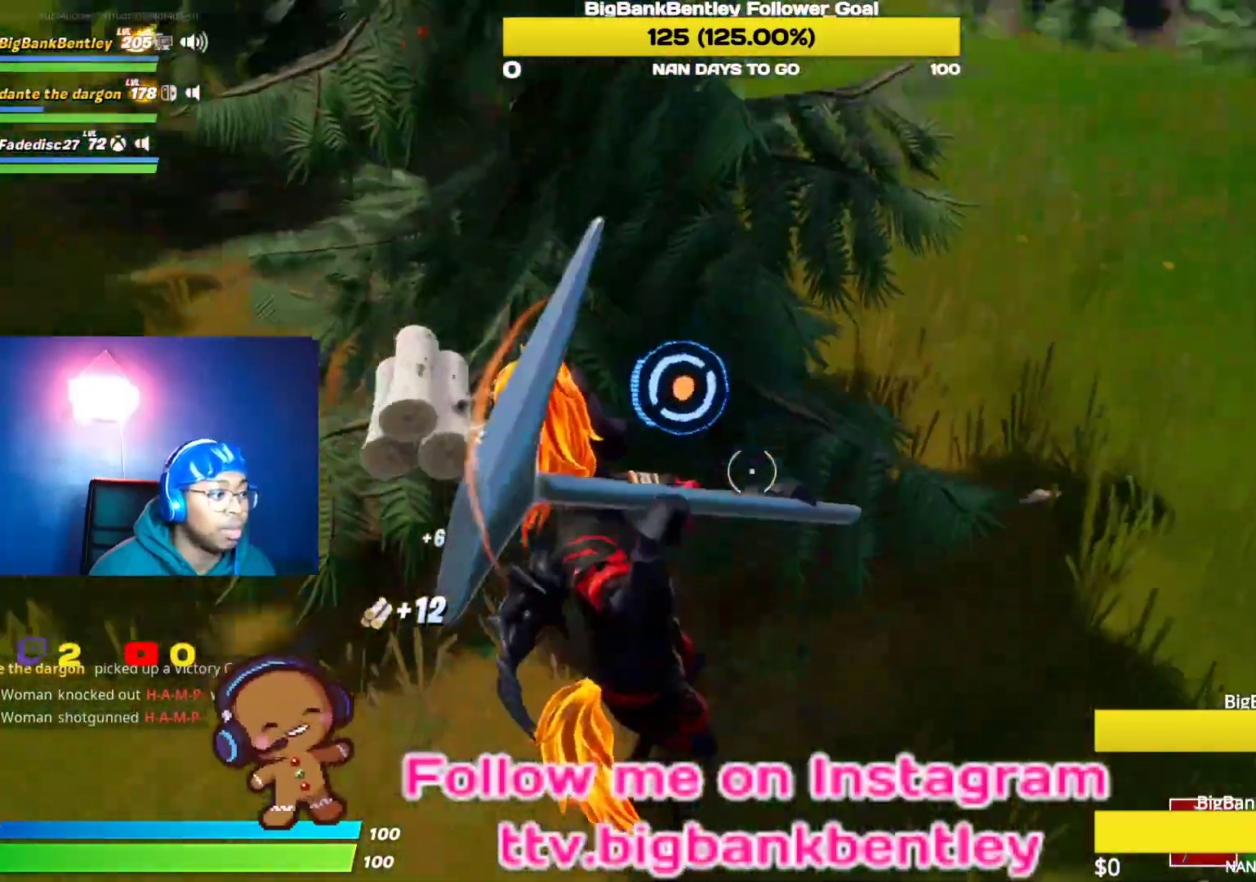
{"buttons": [], "left_stick": "up", "right_stick": "left", "events": [[67, "right_stick", "up"], [133, "right_stick", "up-left"], [250, "right_stick", "left"], [267, "R2", "up"], [300, "left_stick", "up-left"], [350, "R1", "down"], [483, "R1", "up"], [483, "left_stick", "up"]]}
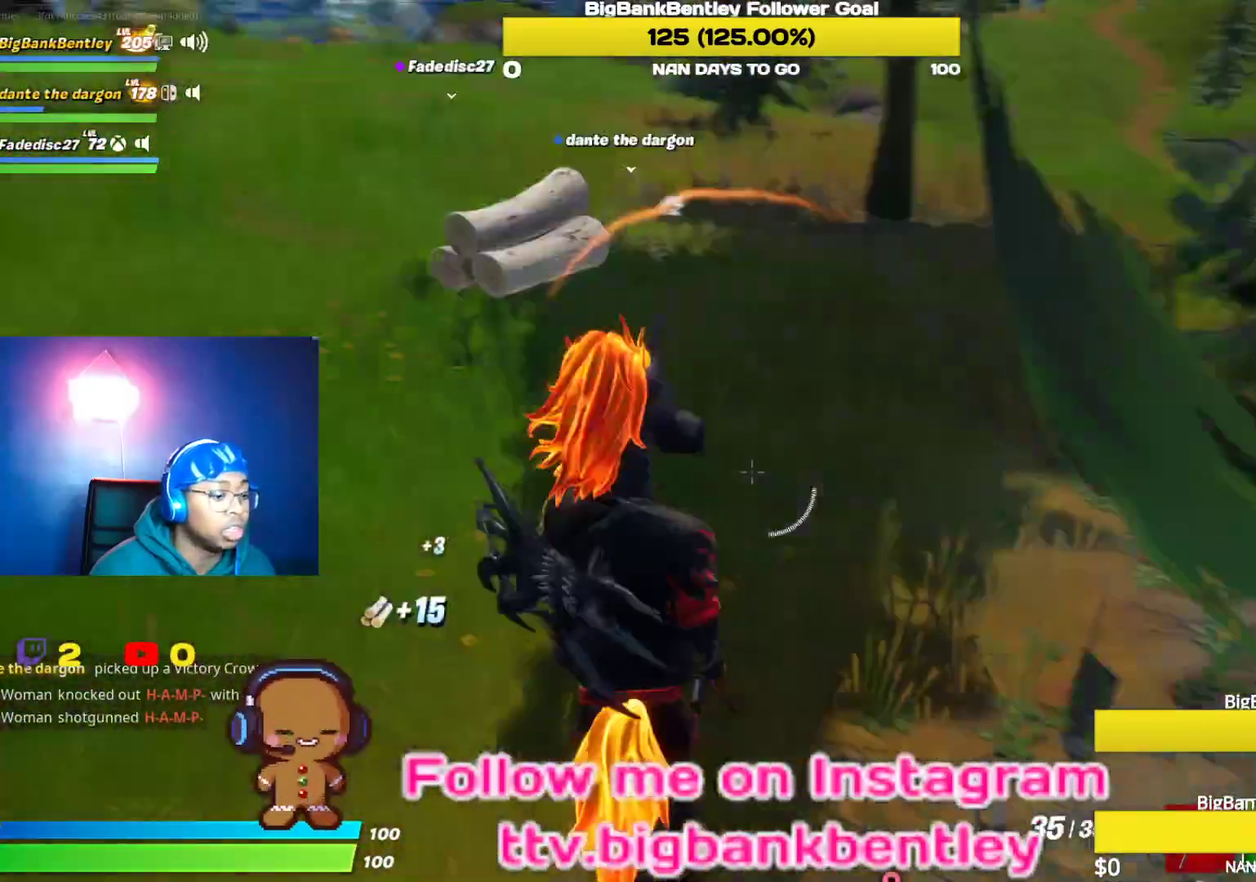
{"buttons": [], "left_stick": "up", "right_stick": "up-left", "events": [[100, "right_stick", "up-left"]]}
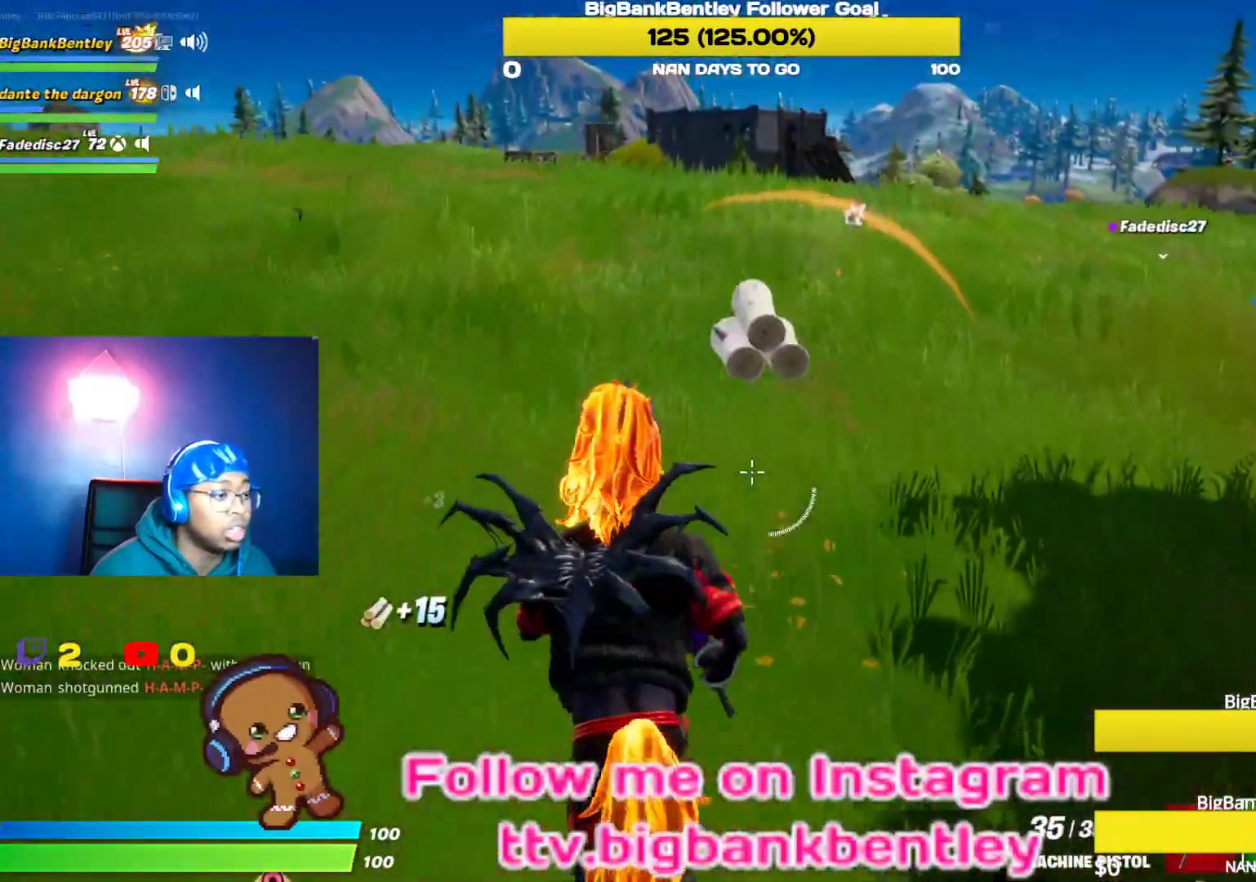
{"buttons": [], "left_stick": "up", "right_stick": "center", "events": [[83, "right_stick", "up-right"], [233, "R1", "down"], [283, "right_stick", "center"], [350, "R1", "up"]]}
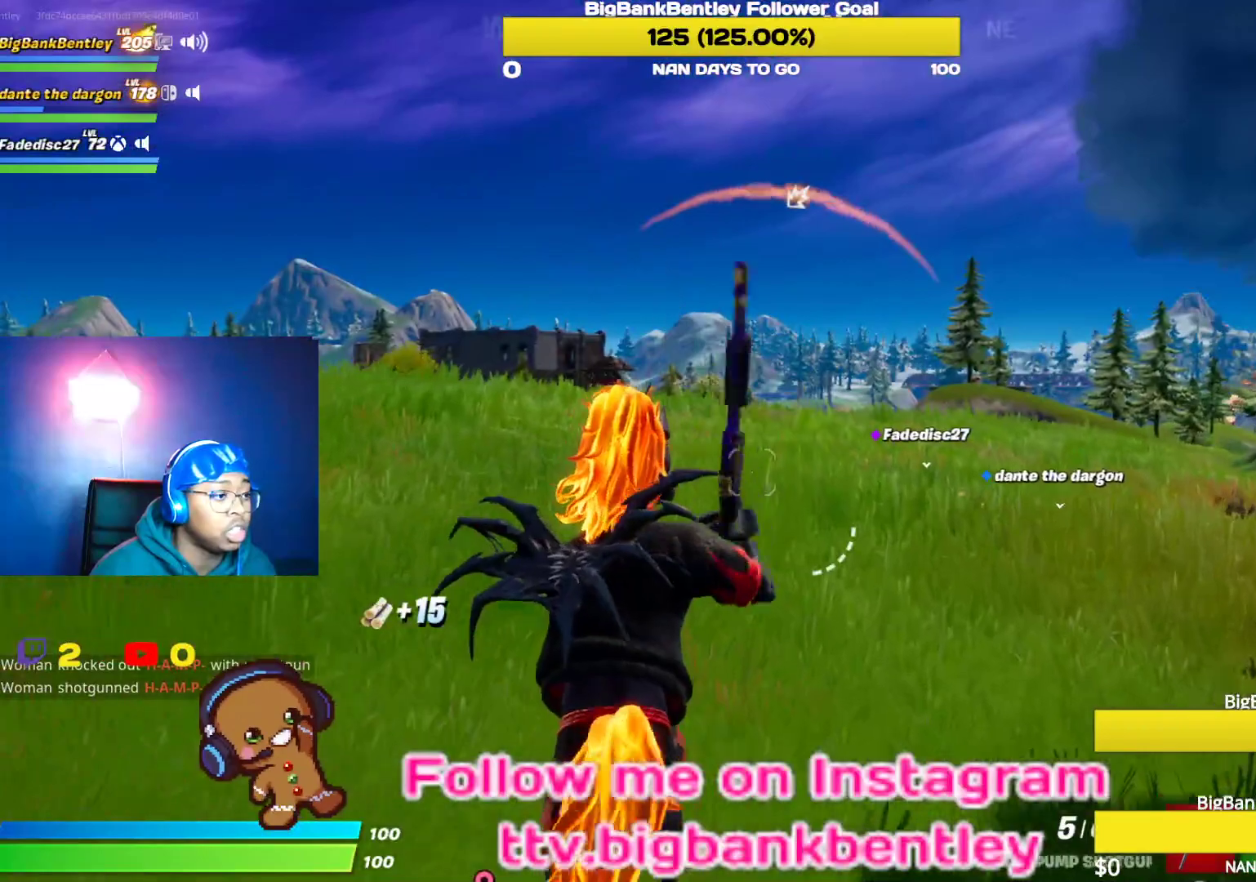
{"buttons": ["X"], "left_stick": "up", "right_stick": "center", "events": [[133, "right_stick", "right"], [183, "right_stick", "center"], [317, "X", "down"], [400, "X", "up"], [483, "X", "down"]]}
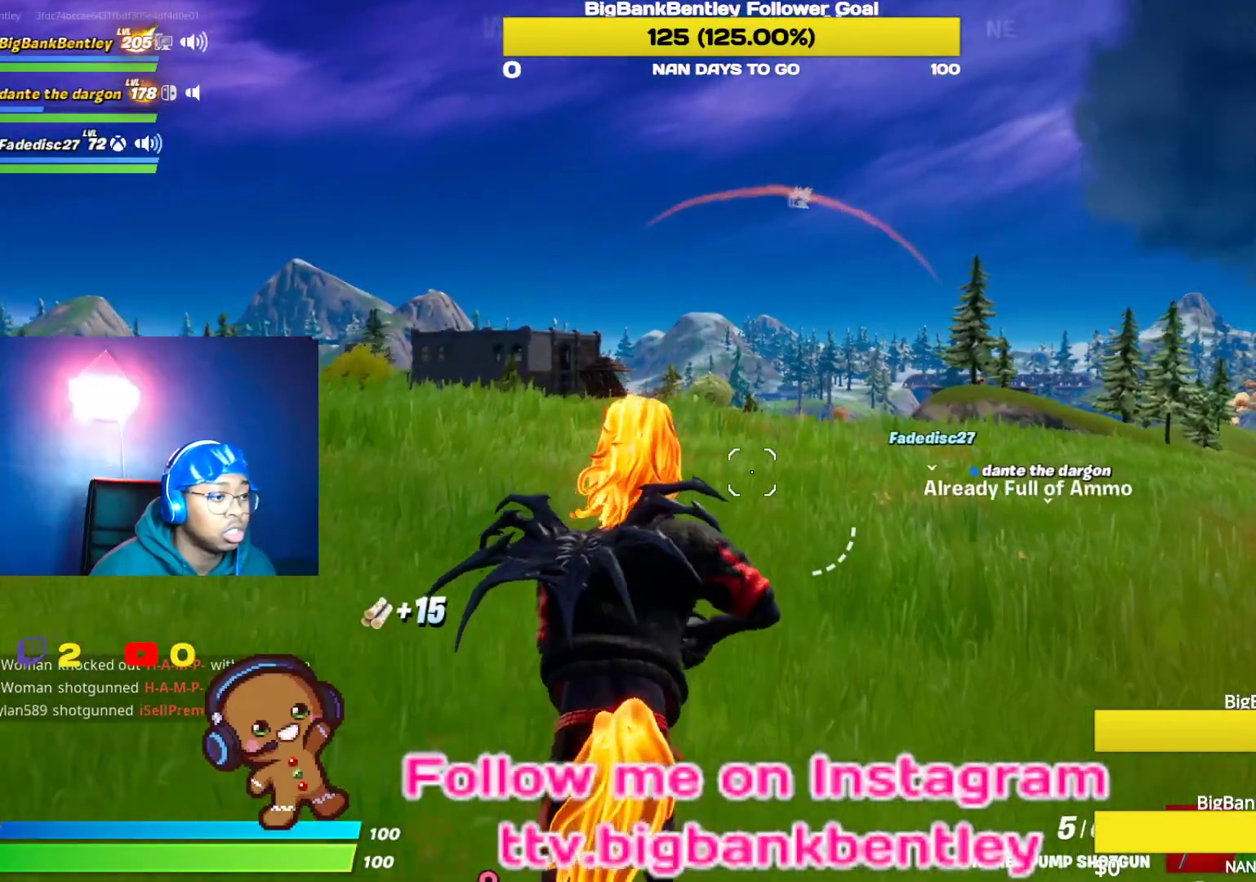
{"buttons": [], "left_stick": "up", "right_stick": "center", "events": [[83, "X", "up"], [300, "right_stick", "right"], [317, "R1", "down"], [450, "R1", "up"], [483, "right_stick", "center"]]}
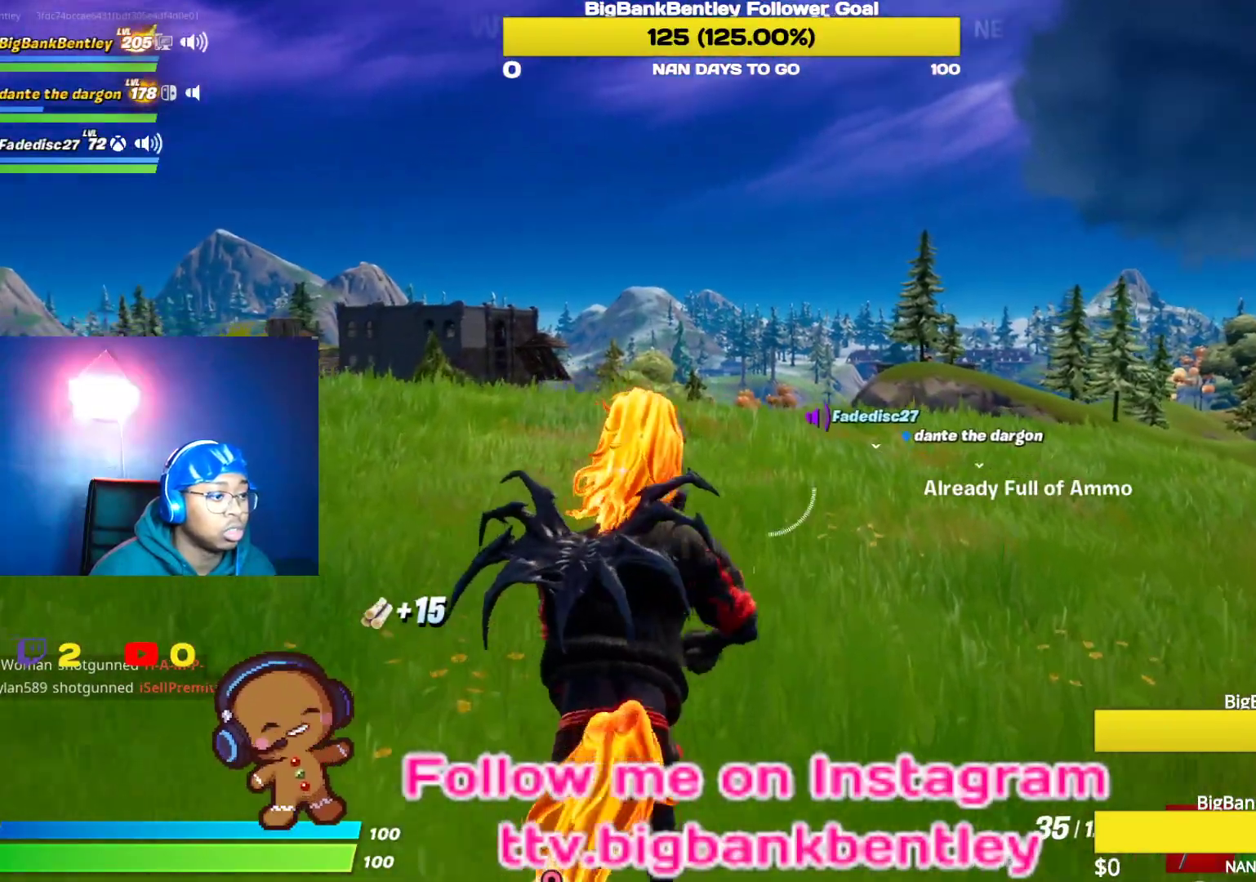
{"buttons": [], "left_stick": "up", "right_stick": "center", "events": [[217, "X", "down"], [283, "X", "up"], [383, "X", "down"], [433, "X", "up"]]}
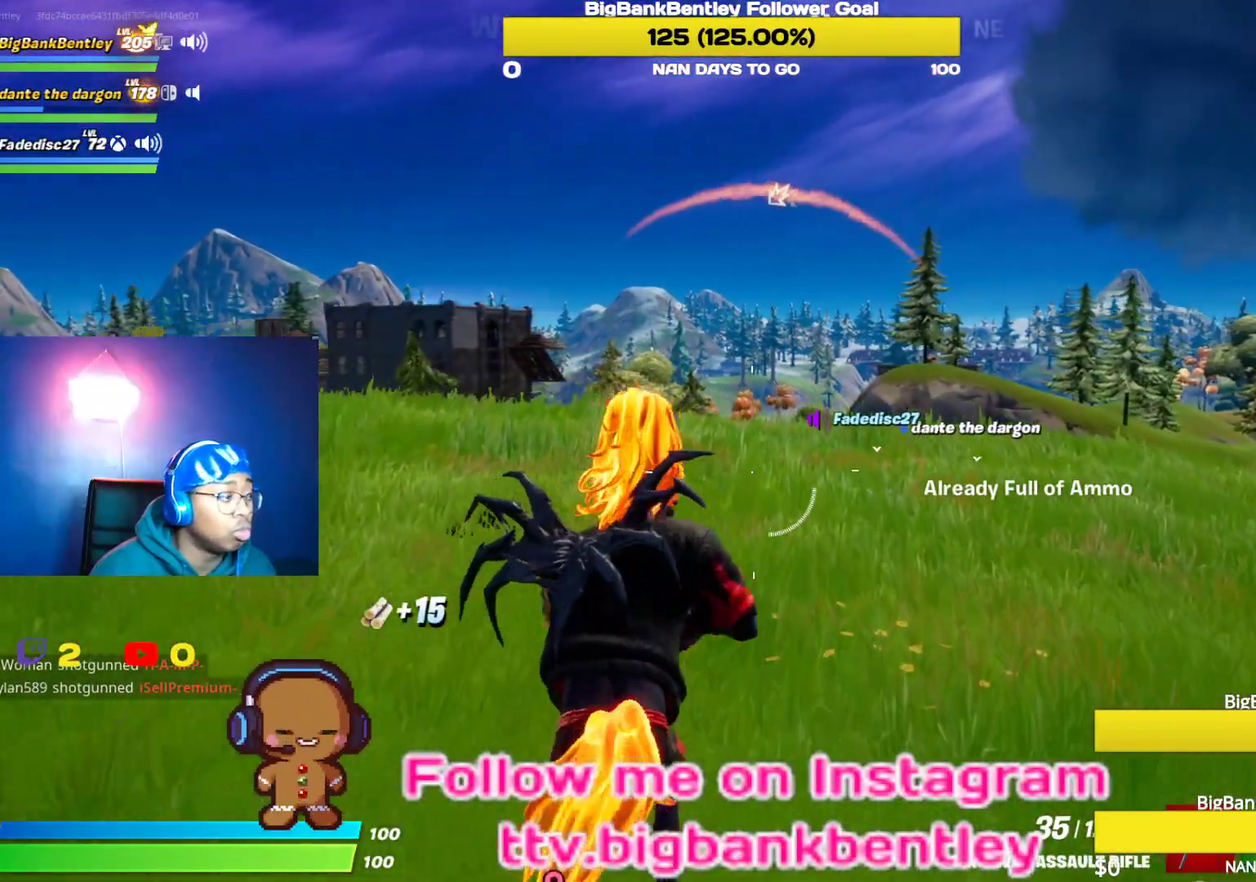
{"buttons": [], "left_stick": "up", "right_stick": "center", "events": [[100, "X", "down"], [183, "X", "up"]]}
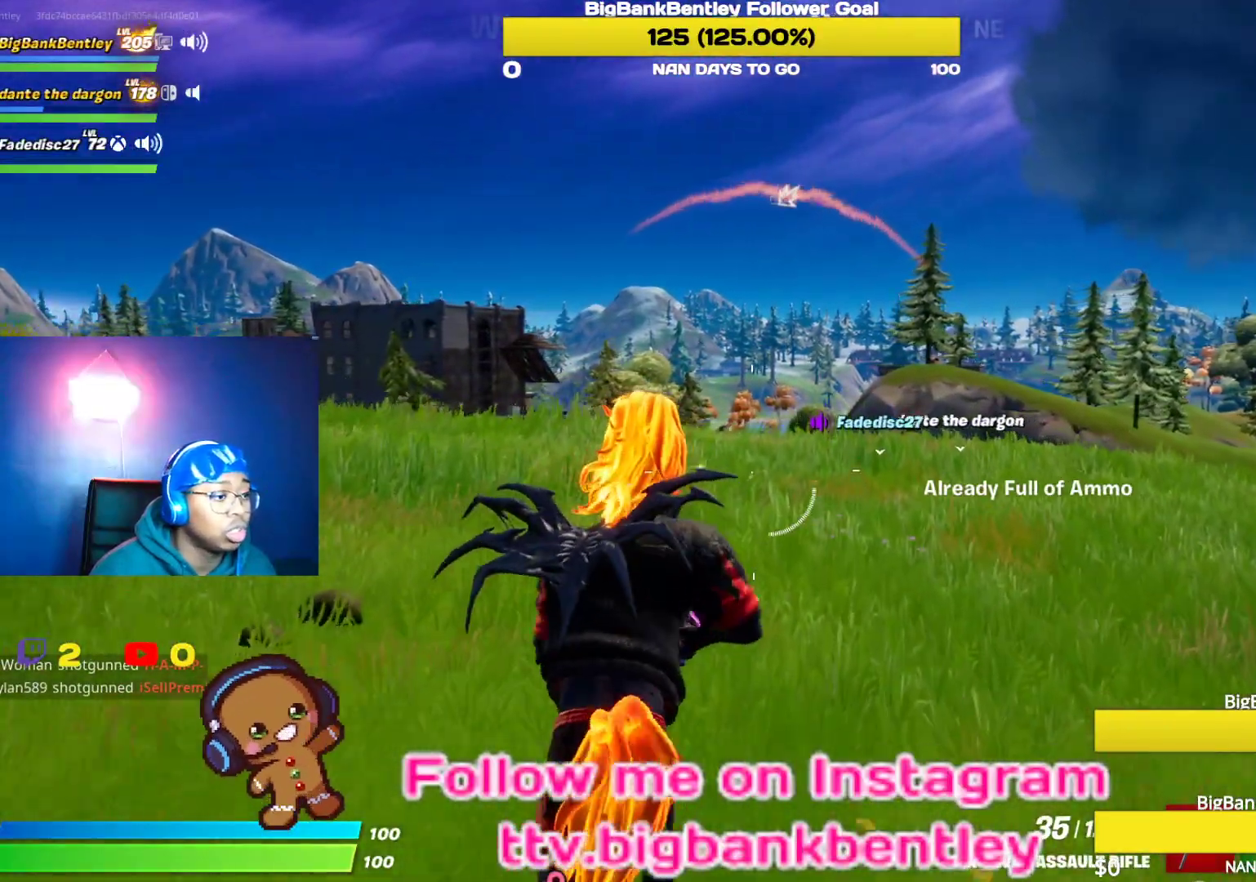
{"buttons": [], "left_stick": "up", "right_stick": "down", "events": [[17, "right_stick", "down"], [100, "right_stick", "down-right"], [267, "right_stick", "down"], [317, "L1", "down"], [433, "L1", "up"]]}
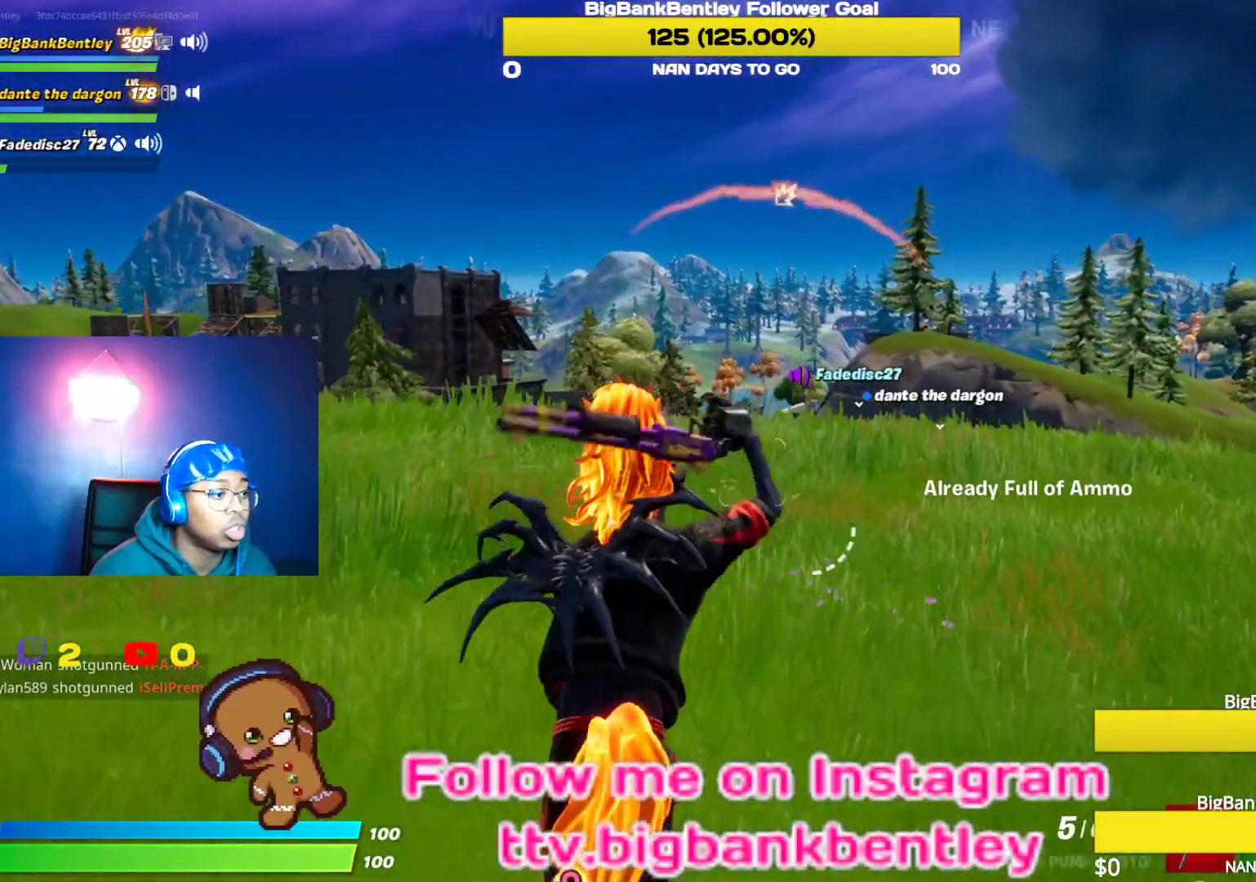
{"buttons": ["X"], "left_stick": "up", "right_stick": "center", "events": [[50, "L1", "down"], [133, "L1", "up"], [300, "right_stick", "center"], [433, "X", "down"]]}
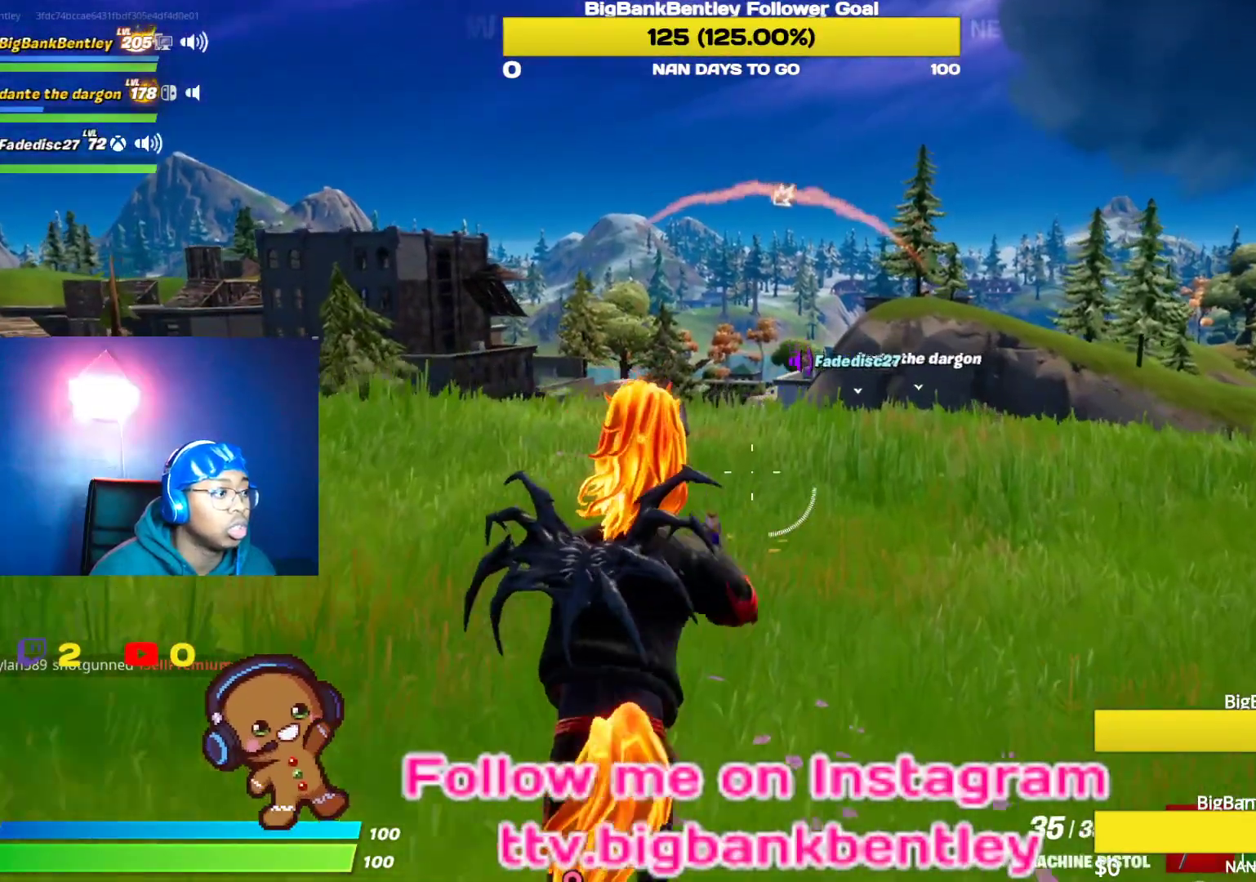
{"buttons": [], "left_stick": "up-right", "right_stick": "down-right", "events": [[33, "X", "up"], [100, "X", "down"], [167, "X", "up"], [467, "left_stick", "up-right"], [483, "right_stick", "down-right"]]}
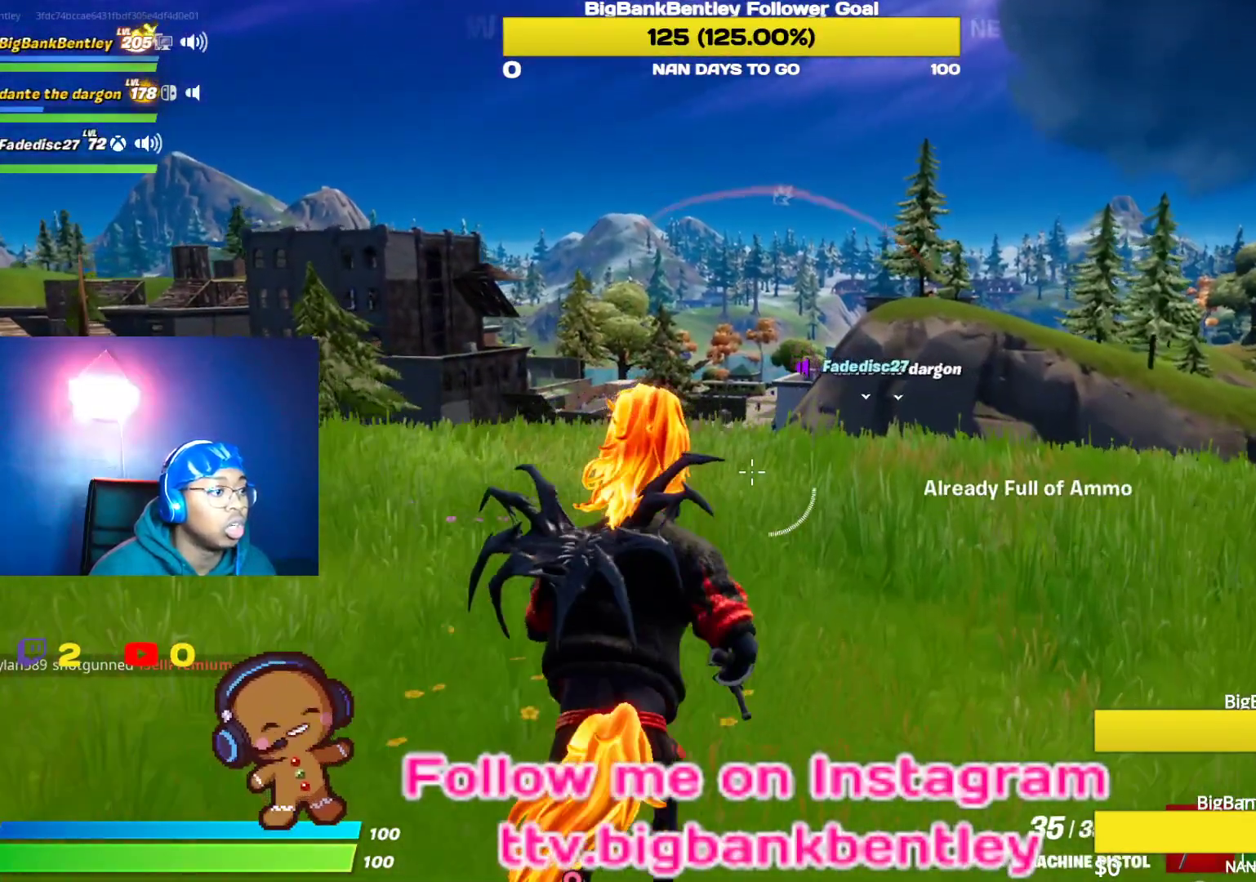
{"buttons": [], "left_stick": "up-right", "right_stick": "center", "events": [[217, "right_stick", "center"]]}
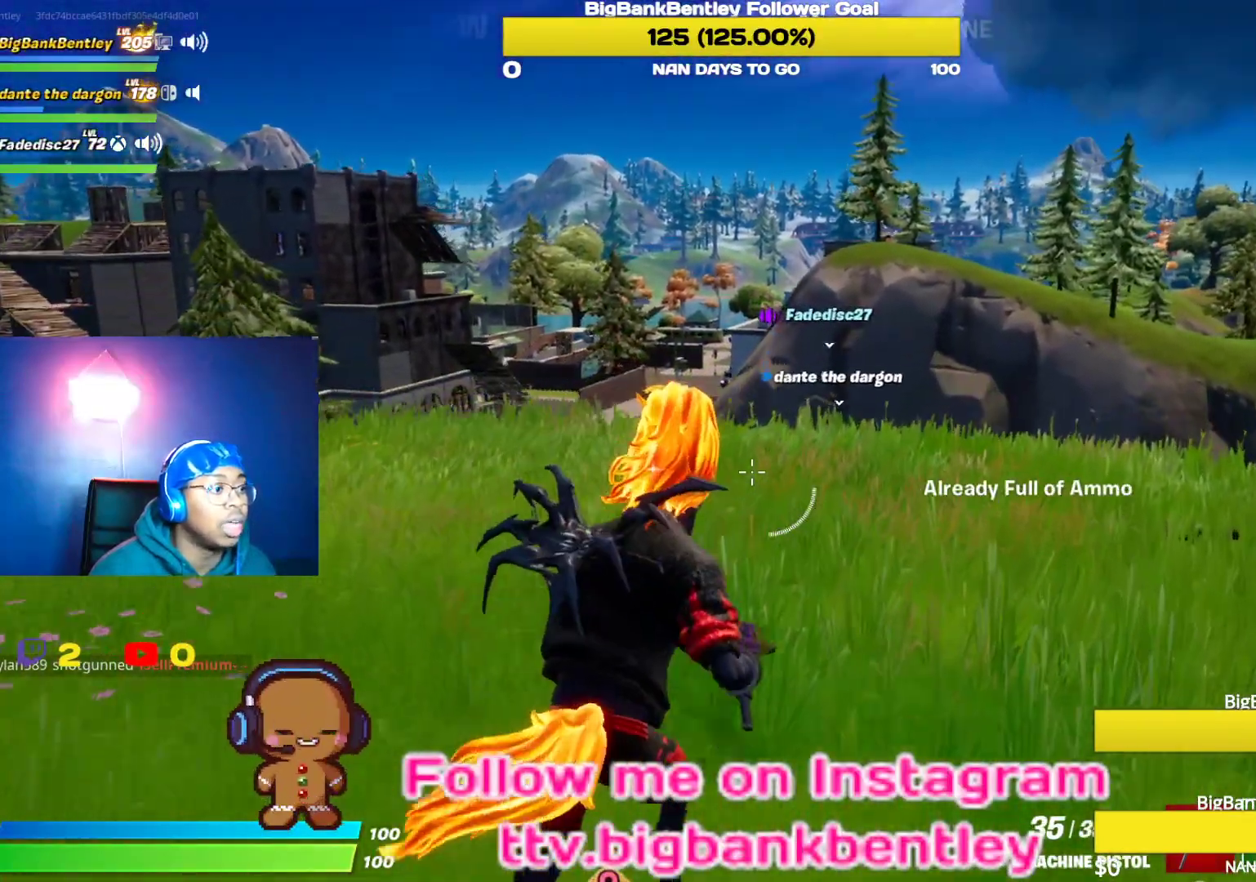
{"buttons": [], "left_stick": "up-right", "right_stick": "center", "events": [[17, "A", "down"], [100, "A", "up"], [133, "left_stick", "center"], [383, "left_stick", "up-right"]]}